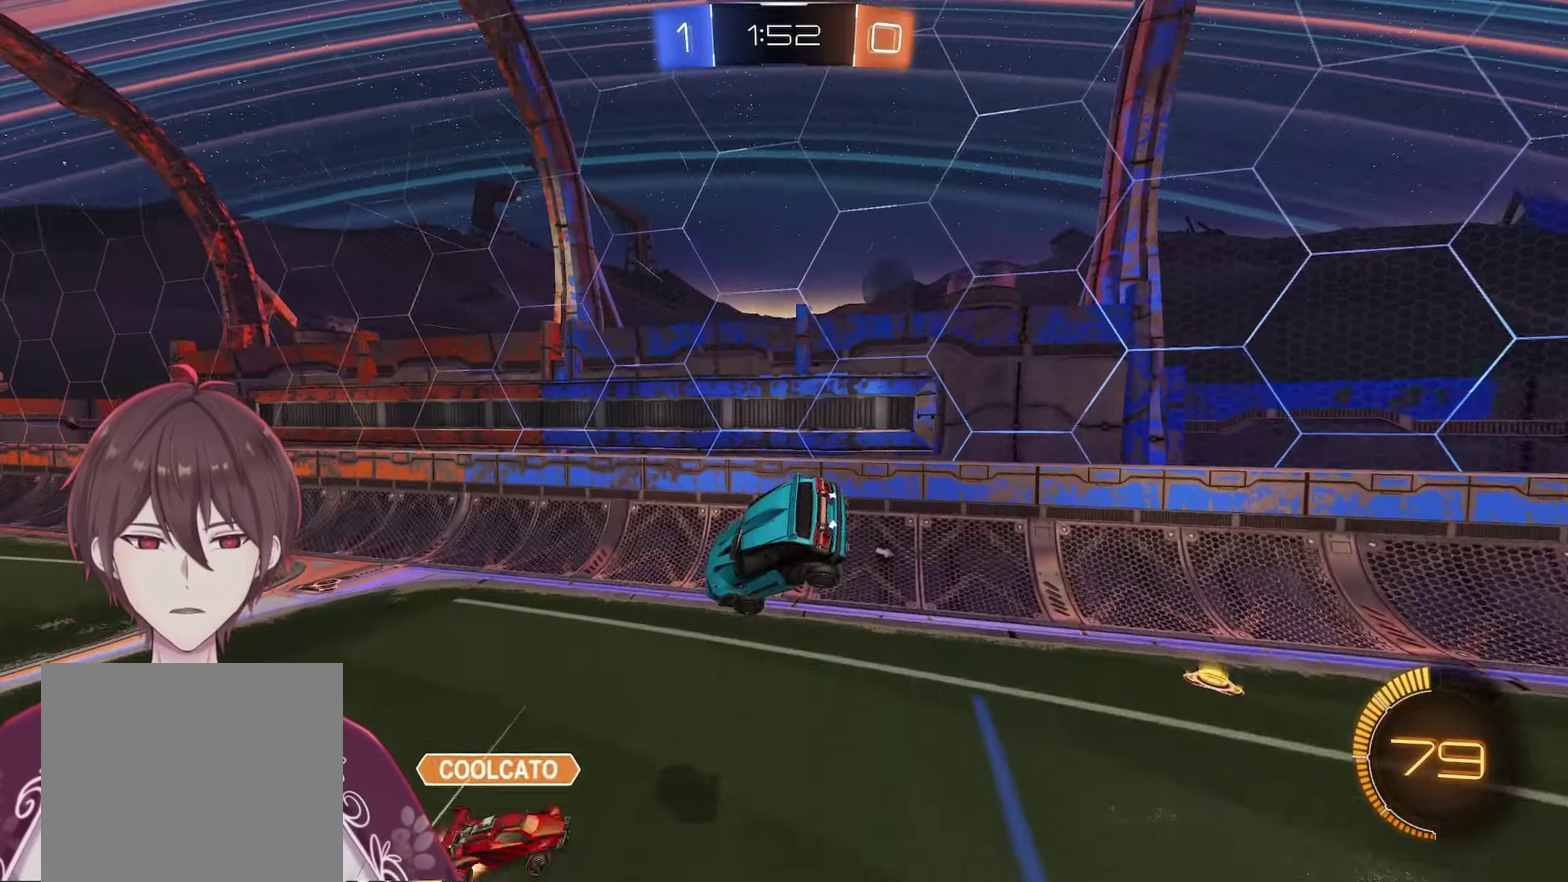
Gameplay with a controller (Xbox layout); each line is a JSON object with the inputs held at the frame after it. "events" lists button and stick changes between this image and that frame as [ms after this image, input, new state], when the widget could be followed in between.
{"buttons": ["R2"], "left_stick": "left", "right_stick": "center", "events": [[83, "L1", "up"], [83, "left_stick", "center"], [117, "R1", "down"], [117, "R2", "down"], [217, "R1", "up"], [233, "left_stick", "left"], [300, "left_stick", "center"], [400, "left_stick", "left"]]}
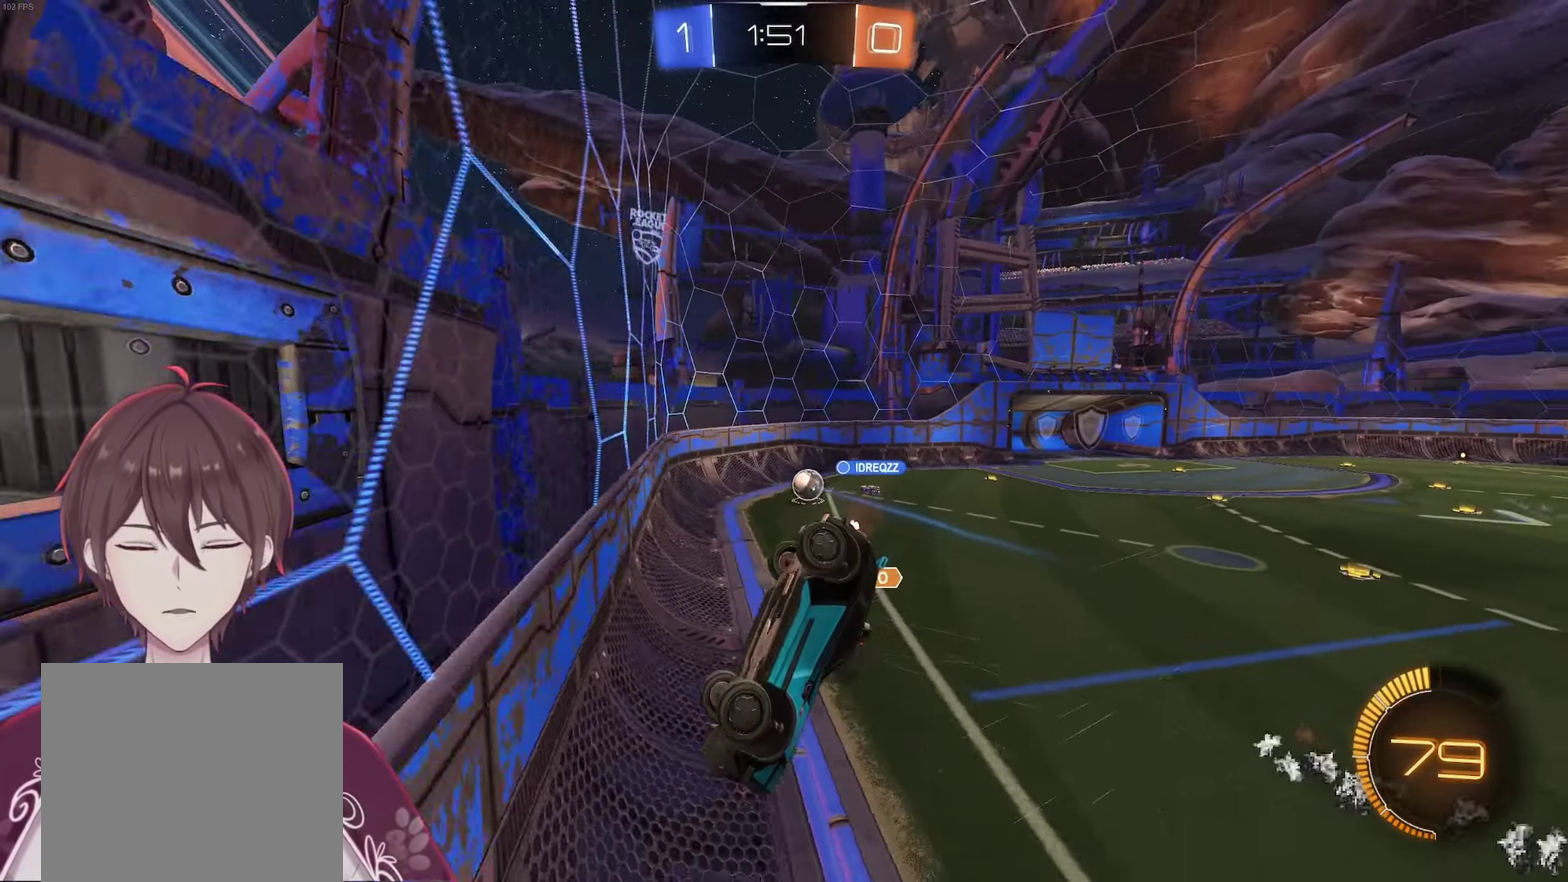
{"buttons": ["R2"], "left_stick": "left", "right_stick": "center", "events": []}
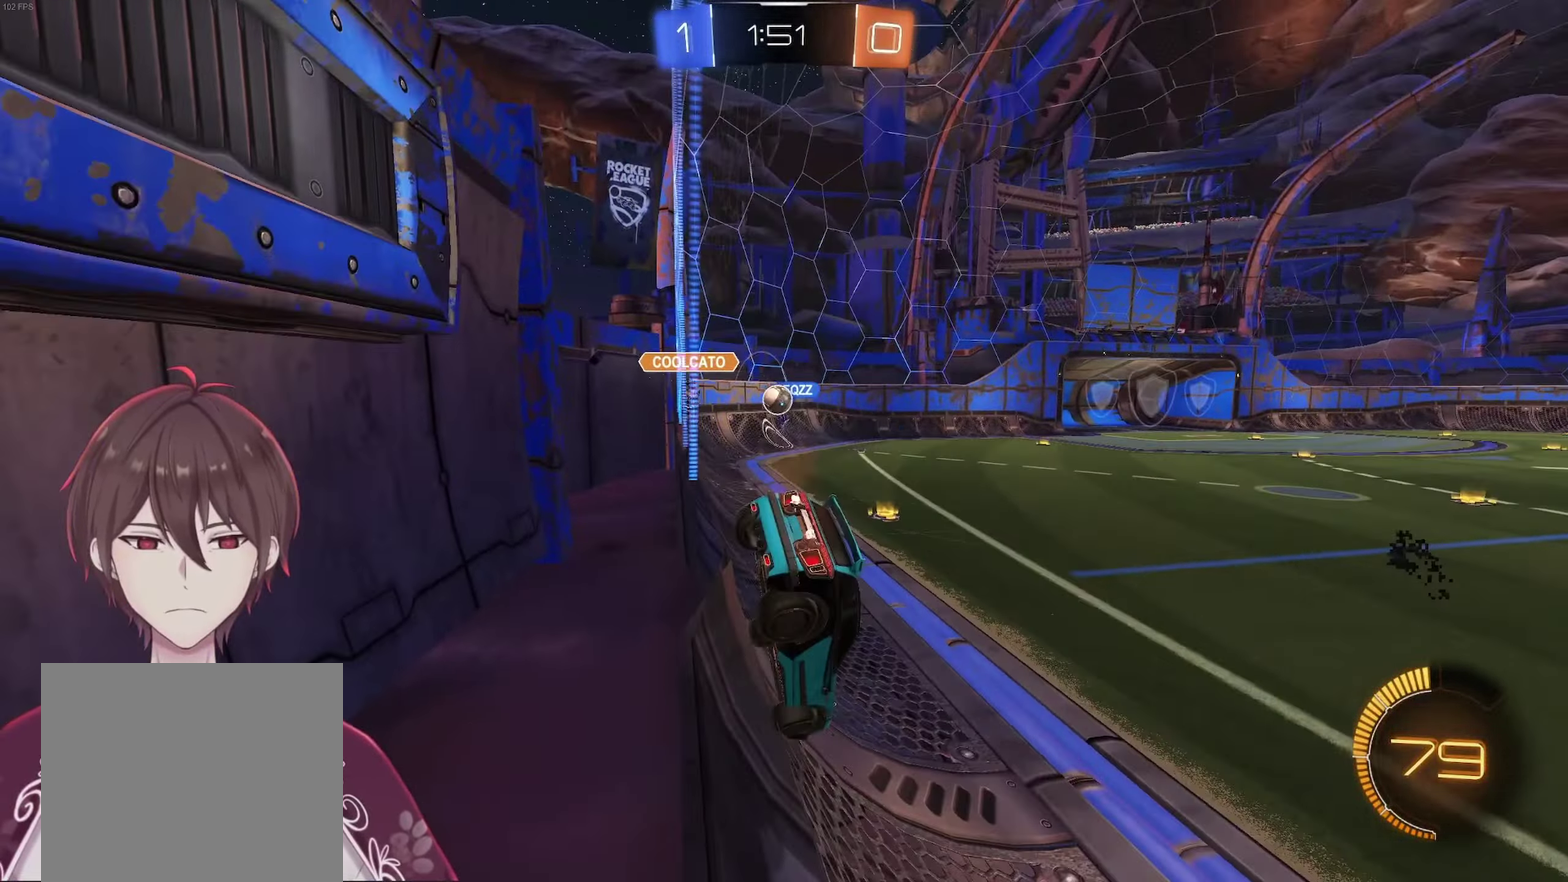
{"buttons": ["R2"], "left_stick": "center", "right_stick": "center", "events": [[50, "left_stick", "down-left"], [100, "left_stick", "center"], [200, "left_stick", "left"], [350, "left_stick", "center"]]}
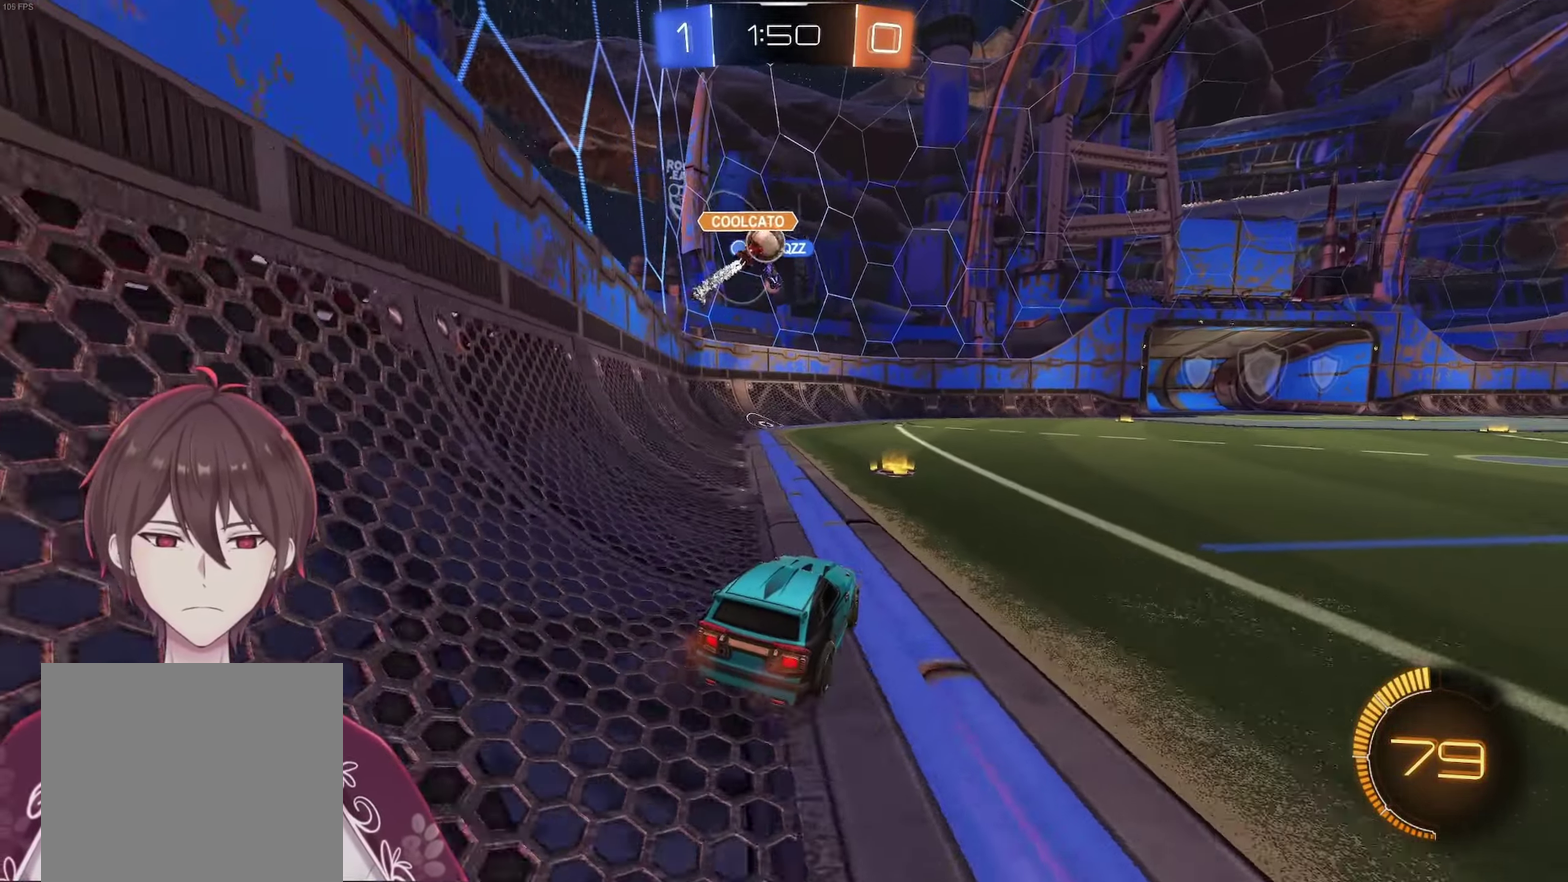
{"buttons": ["R2"], "left_stick": "center", "right_stick": "center", "events": [[200, "left_stick", "right"], [383, "left_stick", "center"]]}
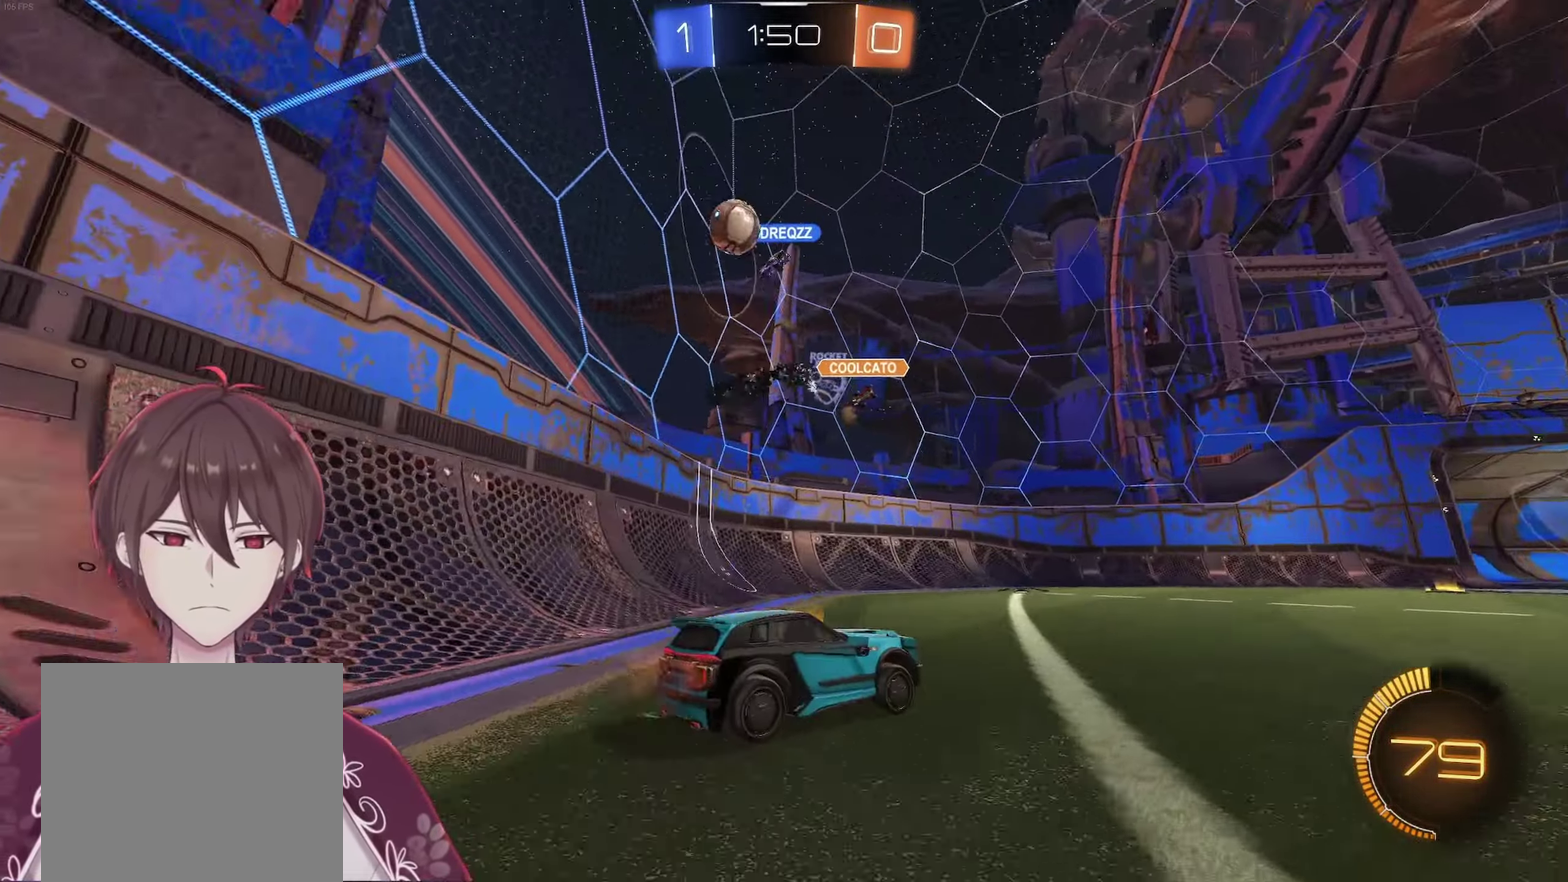
{"buttons": [], "left_stick": "down", "right_stick": "center", "events": [[100, "left_stick", "left"], [233, "X", "down"], [233, "left_stick", "up-left"], [250, "L1", "down"], [317, "R2", "up"], [317, "X", "up"], [367, "R1", "down"], [400, "X", "down"], [433, "left_stick", "down"], [467, "L1", "up"], [467, "R1", "up"], [500, "X", "up"]]}
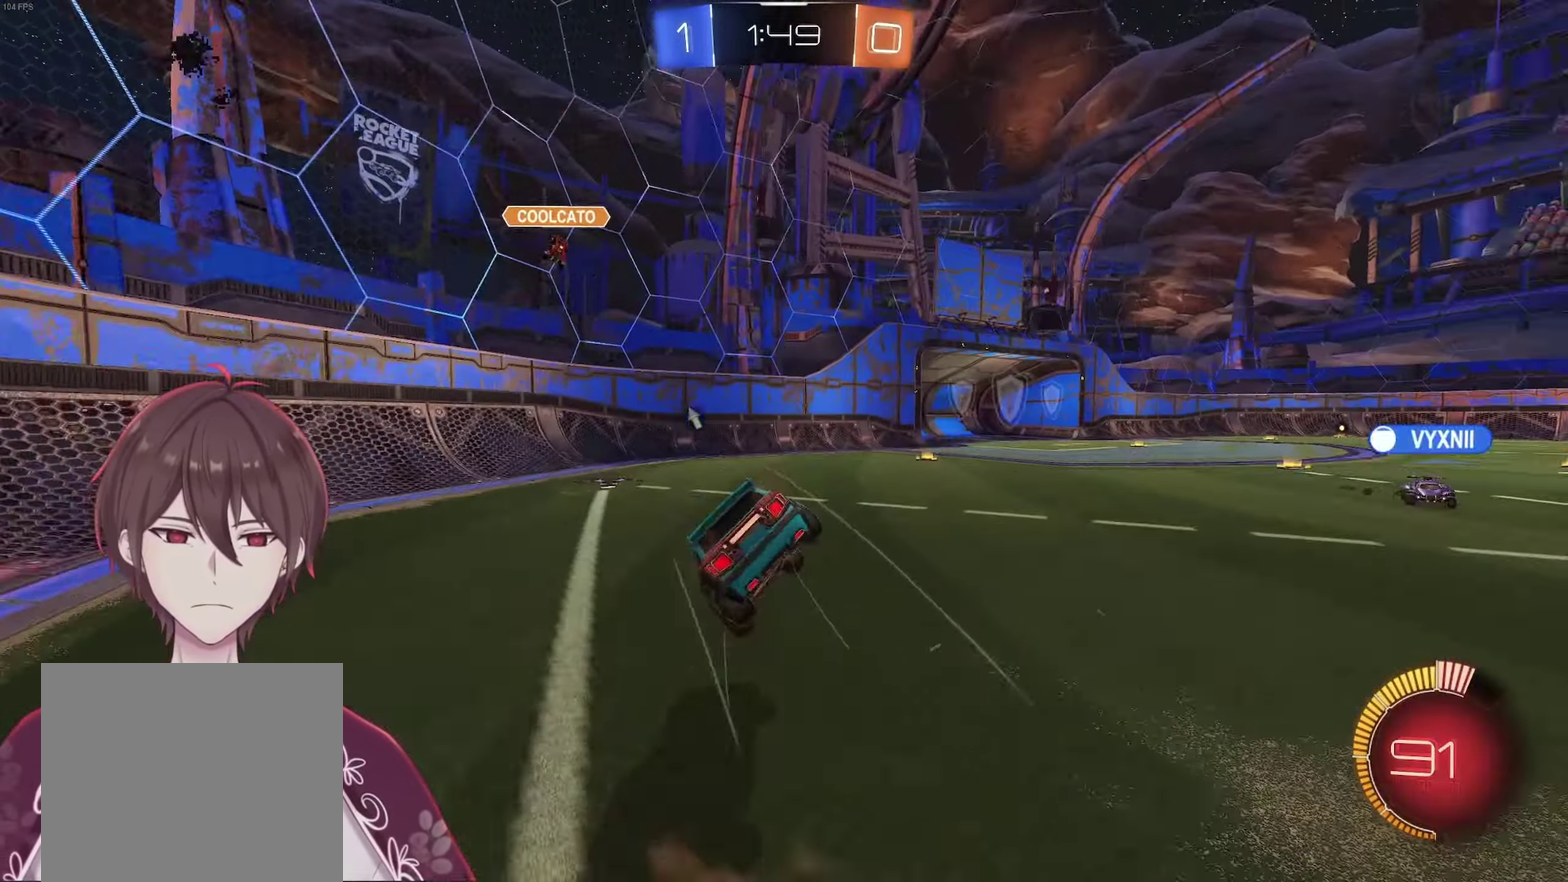
{"buttons": ["R2"], "left_stick": "down-left", "right_stick": "center", "events": [[17, "left_stick", "down-left"], [300, "R2", "down"], [333, "R1", "down"], [450, "R1", "up"]]}
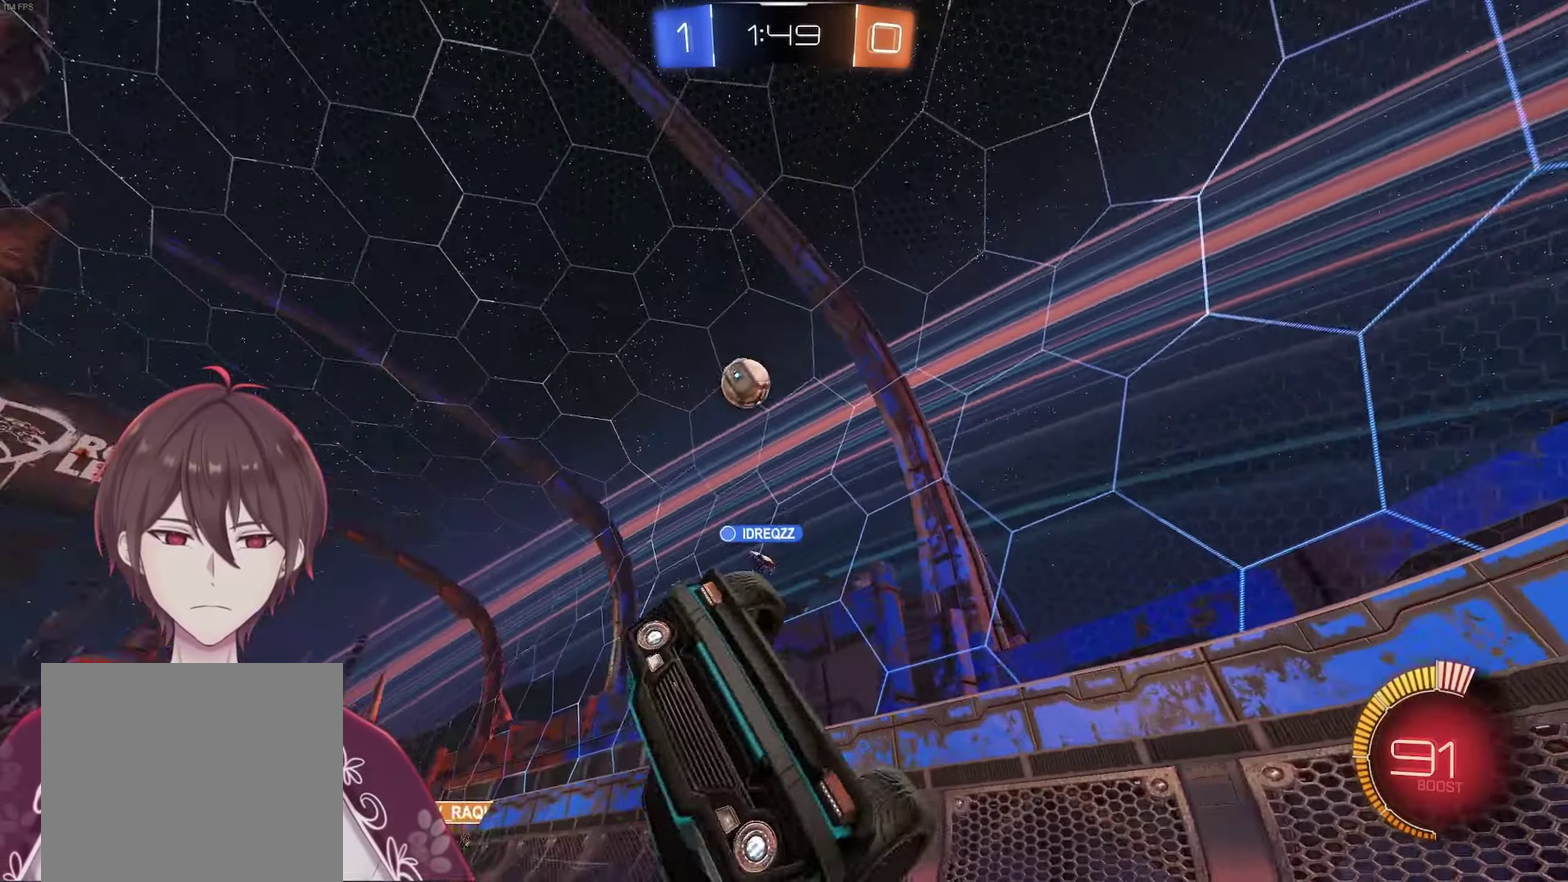
{"buttons": [], "left_stick": "right", "right_stick": "center", "events": [[33, "L1", "down"], [33, "R2", "up"], [150, "L1", "up"], [250, "left_stick", "center"], [467, "left_stick", "right"]]}
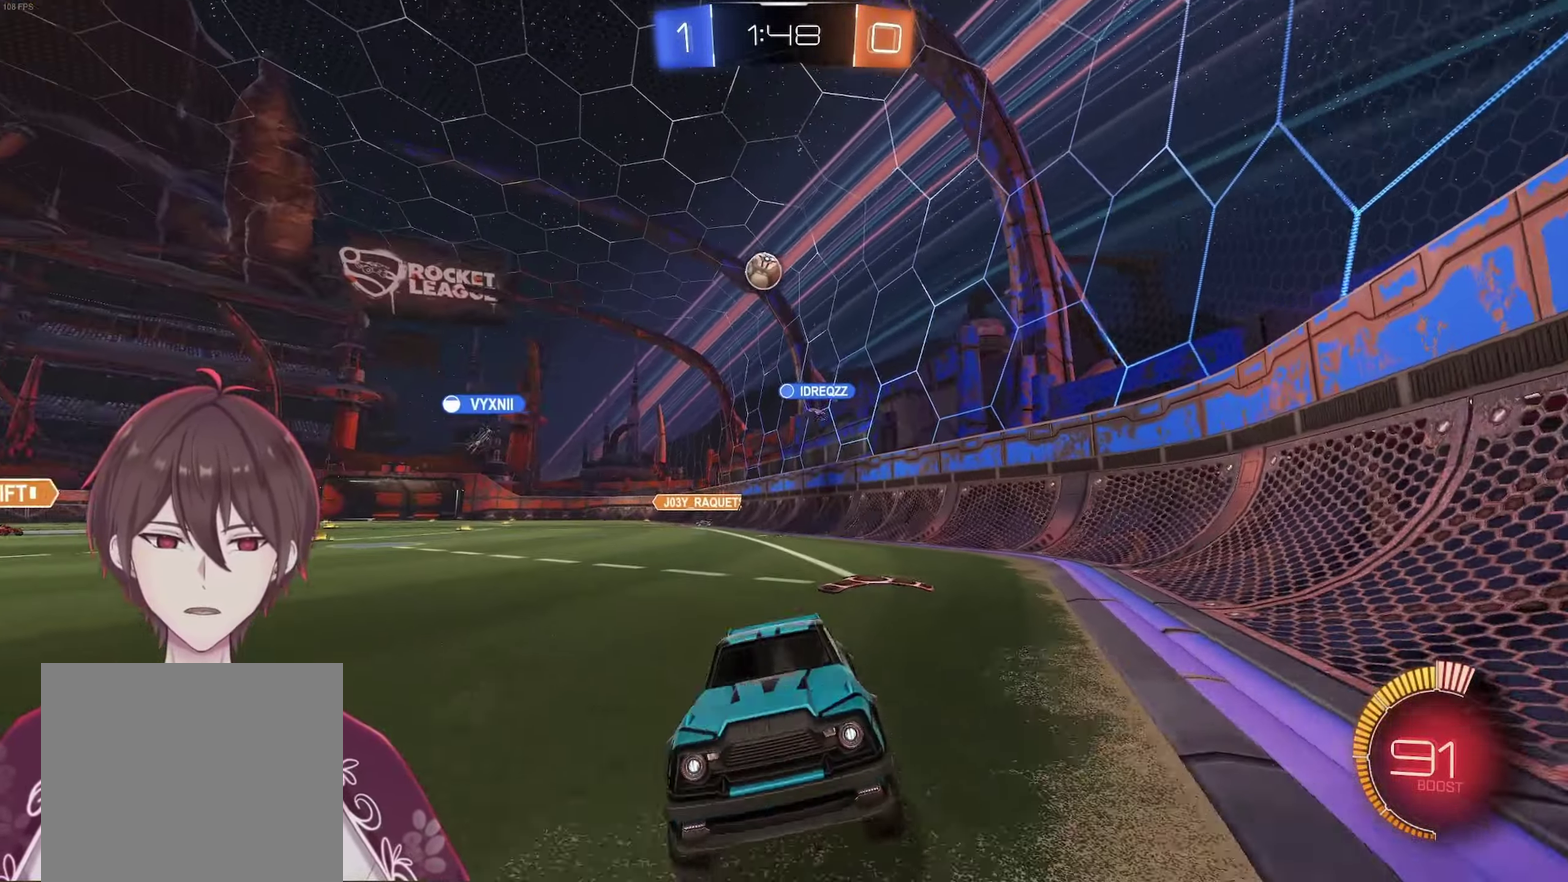
{"buttons": ["R2"], "left_stick": "right", "right_stick": "center", "events": [[50, "L1", "down"], [100, "R2", "down"], [167, "L1", "up"]]}
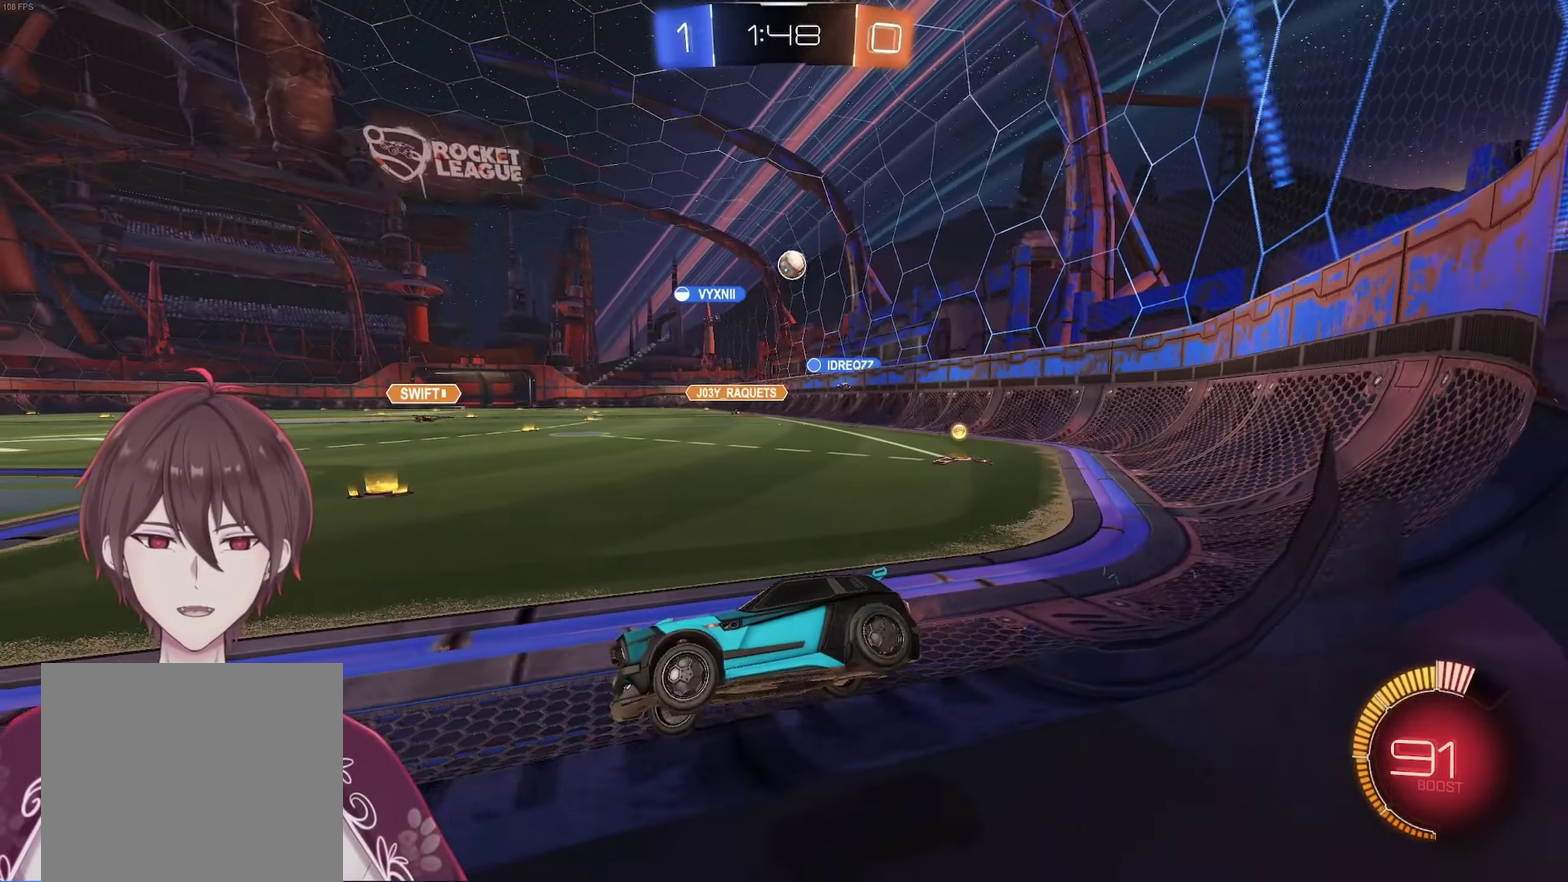
{"buttons": ["R2"], "left_stick": "right", "right_stick": "center", "events": [[200, "L1", "down"], [300, "L1", "up"]]}
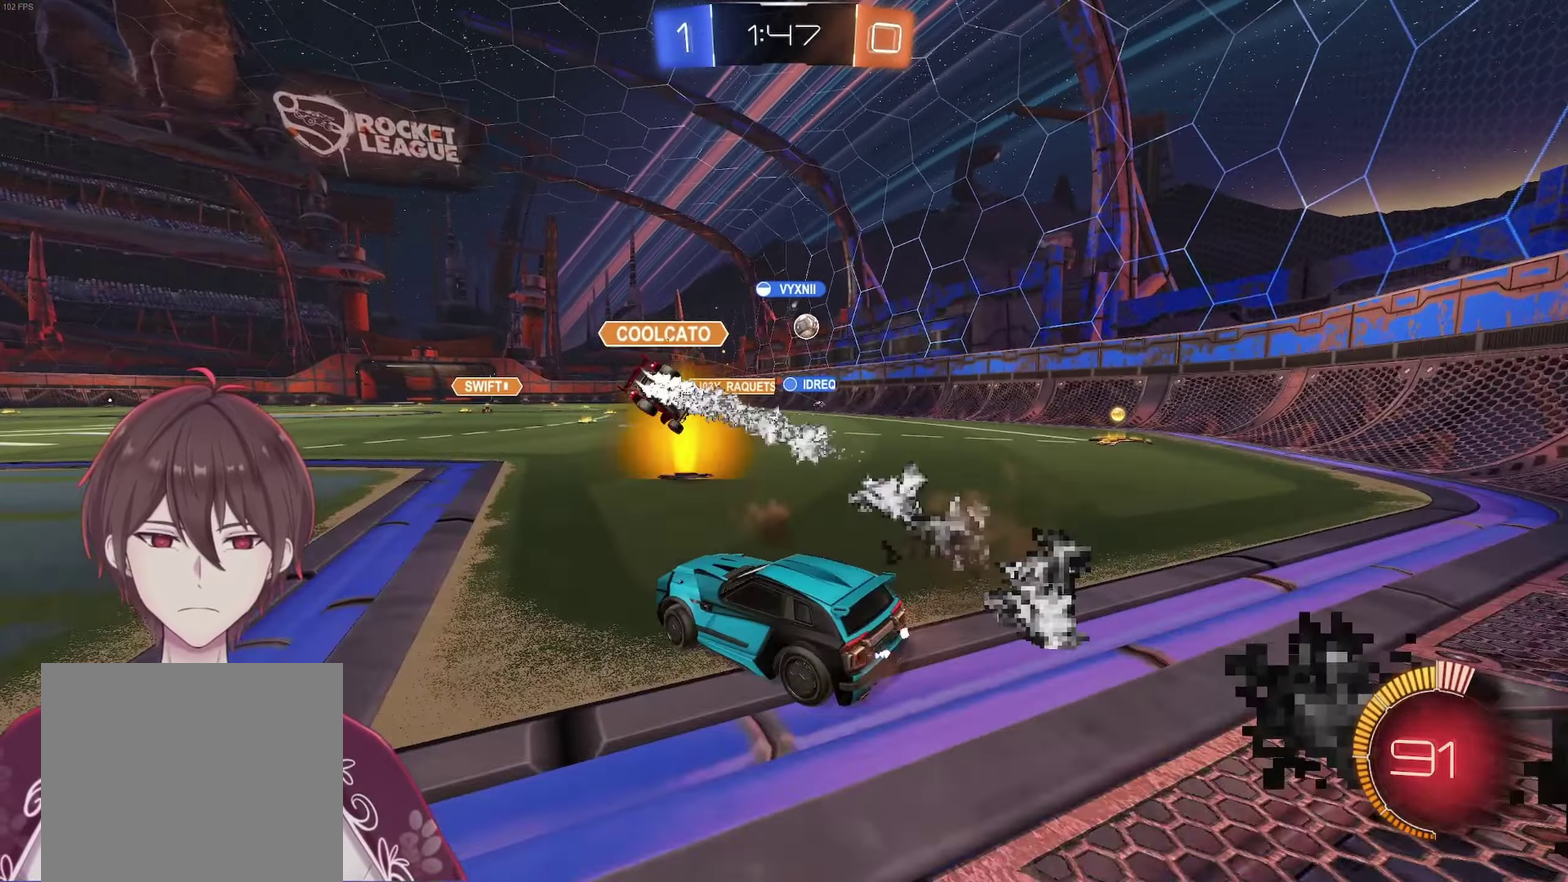
{"buttons": ["R2"], "left_stick": "left", "right_stick": "center", "events": [[217, "A", "down"], [217, "left_stick", "center"], [333, "left_stick", "left"], [500, "A", "up"]]}
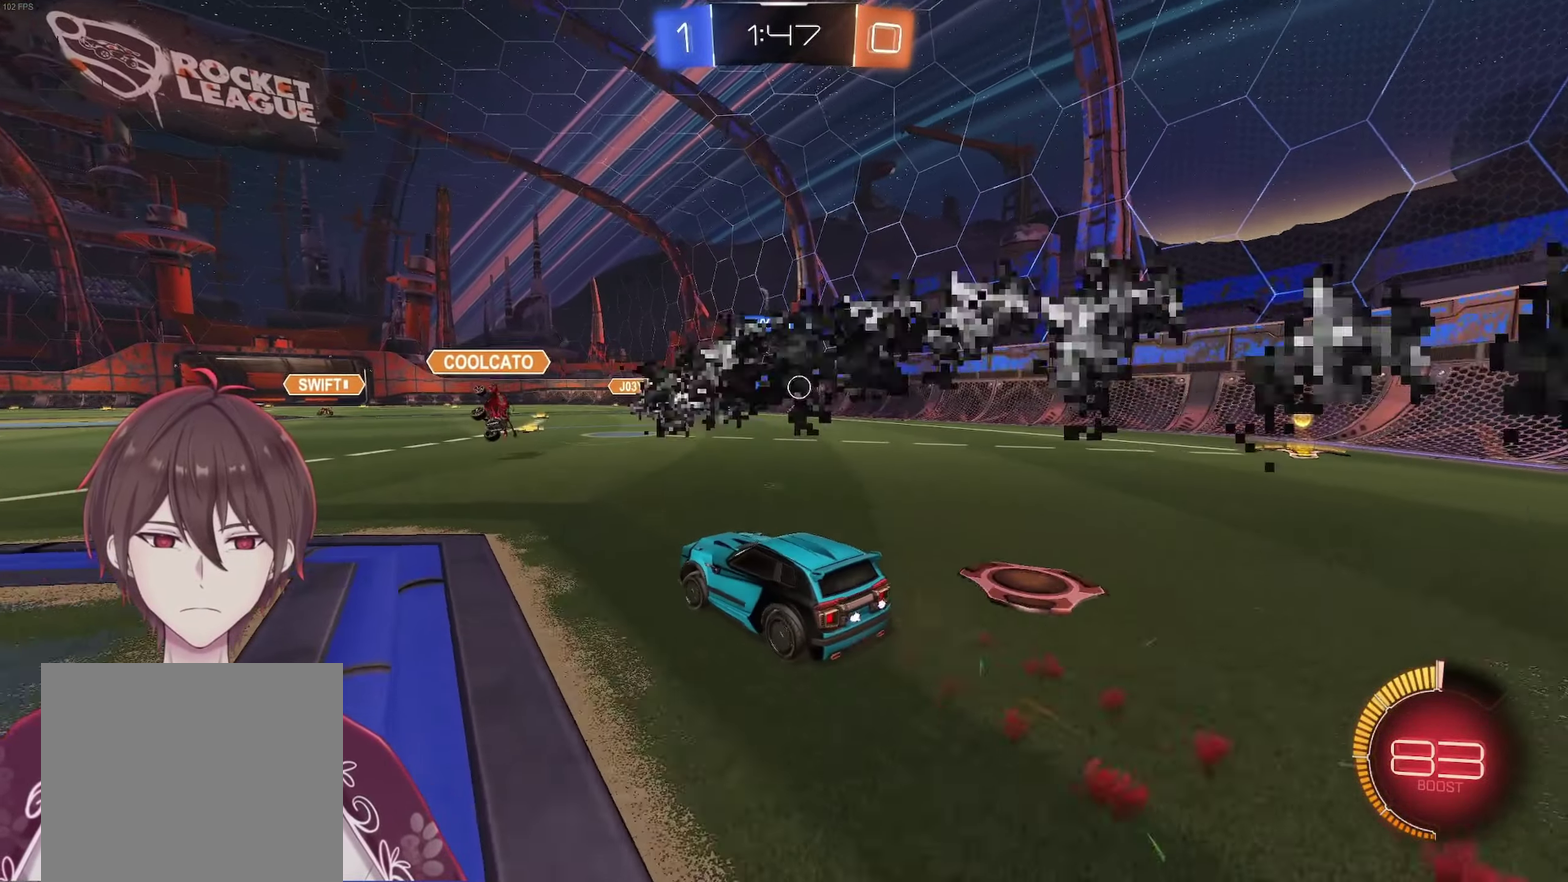
{"buttons": ["R2"], "left_stick": "center", "right_stick": "center", "events": [[267, "left_stick", "center"]]}
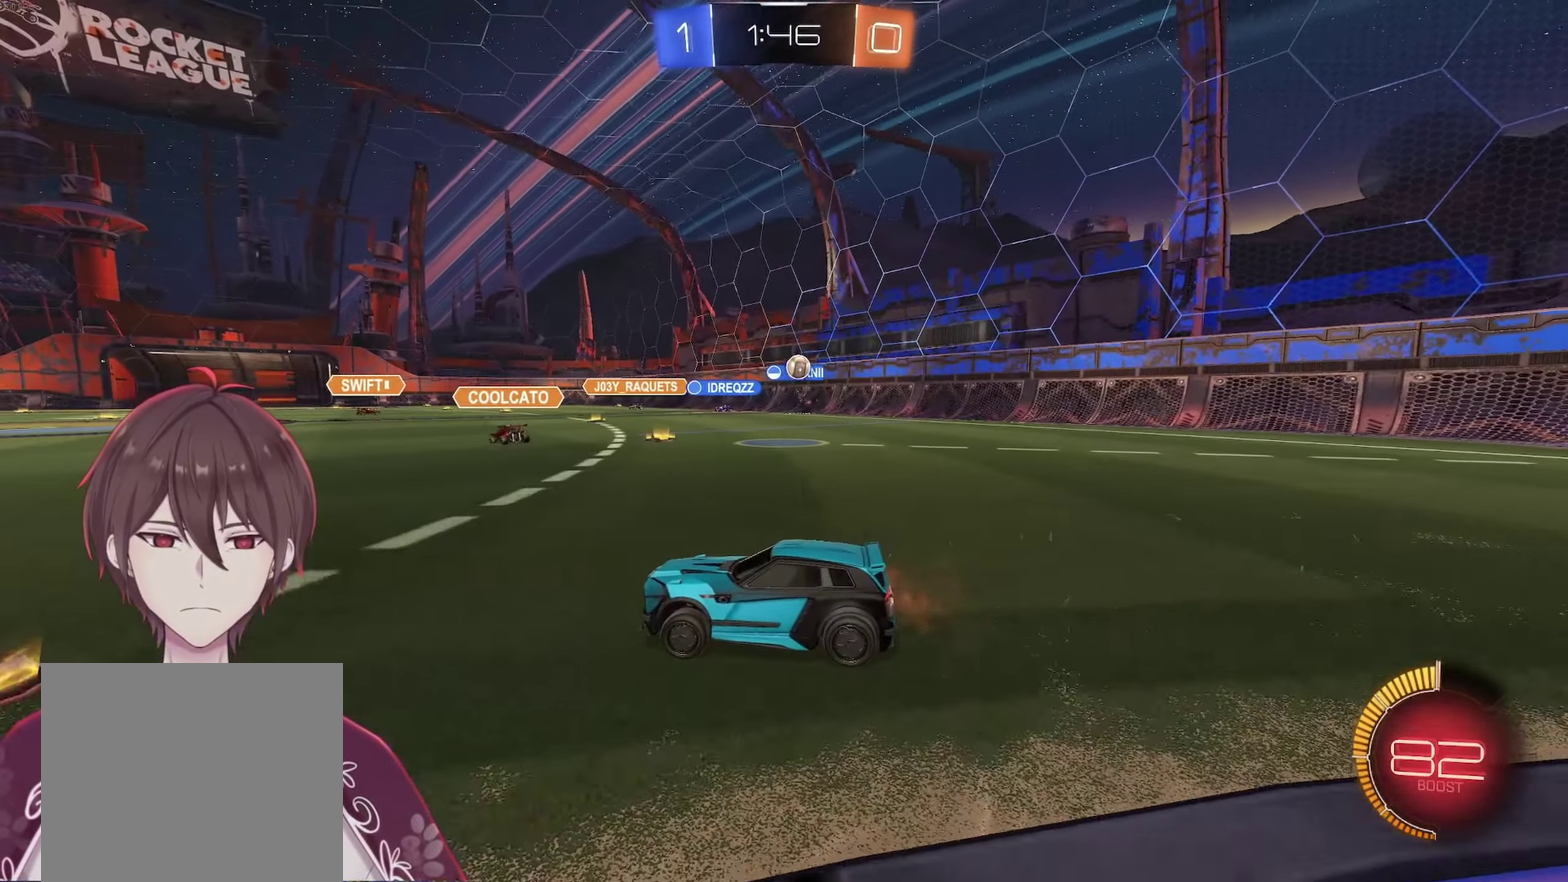
{"buttons": ["R2"], "left_stick": "center", "right_stick": "center", "events": [[83, "left_stick", "right"], [500, "left_stick", "center"]]}
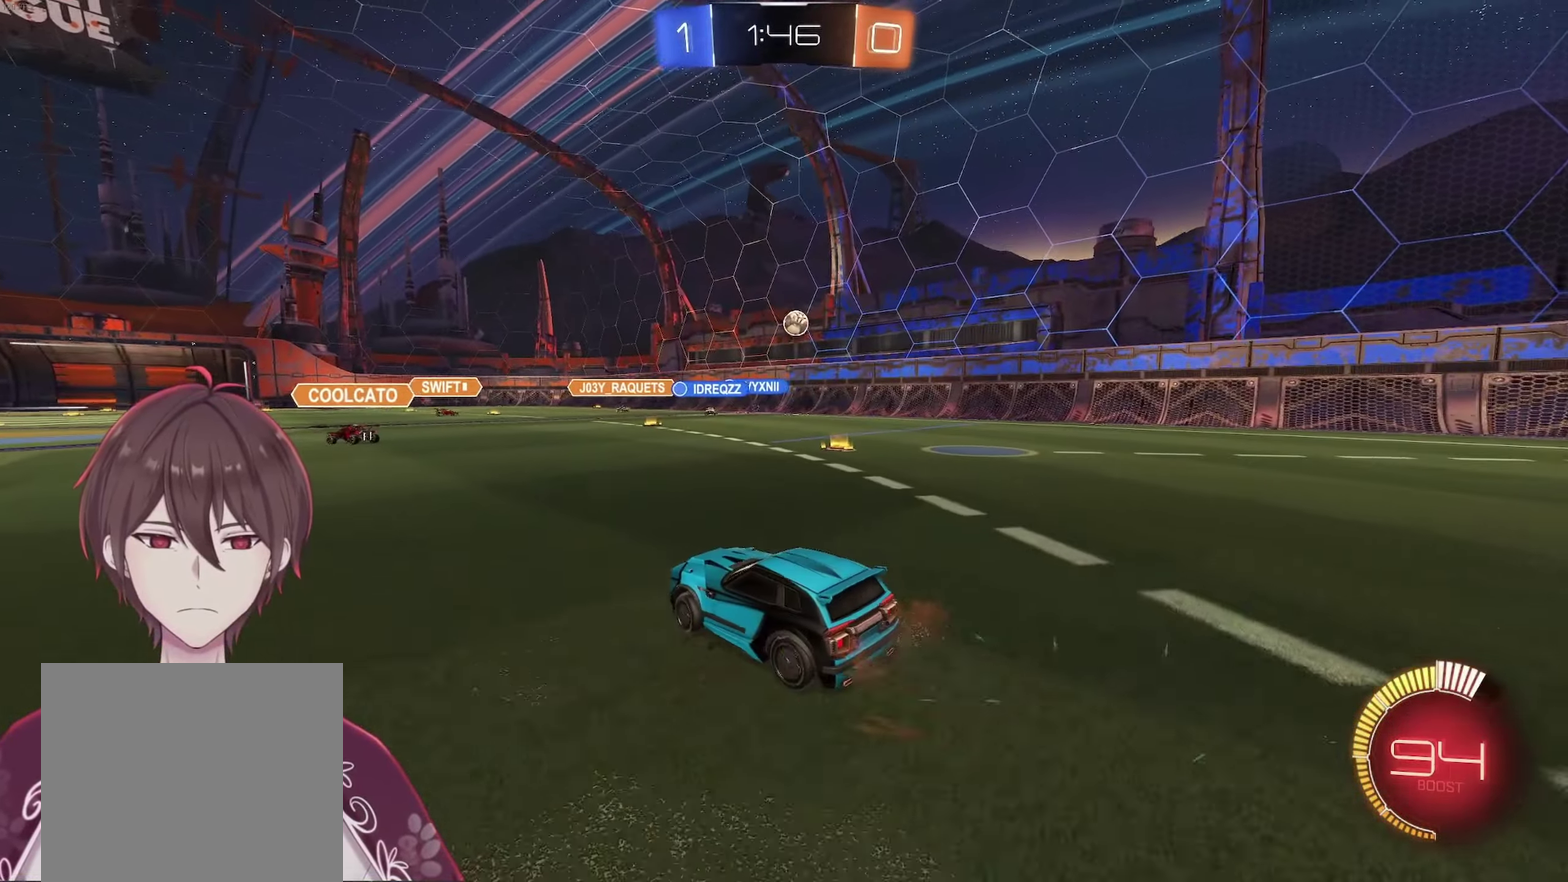
{"buttons": ["R2"], "left_stick": "right", "right_stick": "center", "events": [[83, "left_stick", "left"], [167, "R2", "up"], [283, "R2", "down"], [283, "left_stick", "right"], [333, "L1", "down"], [483, "L1", "up"]]}
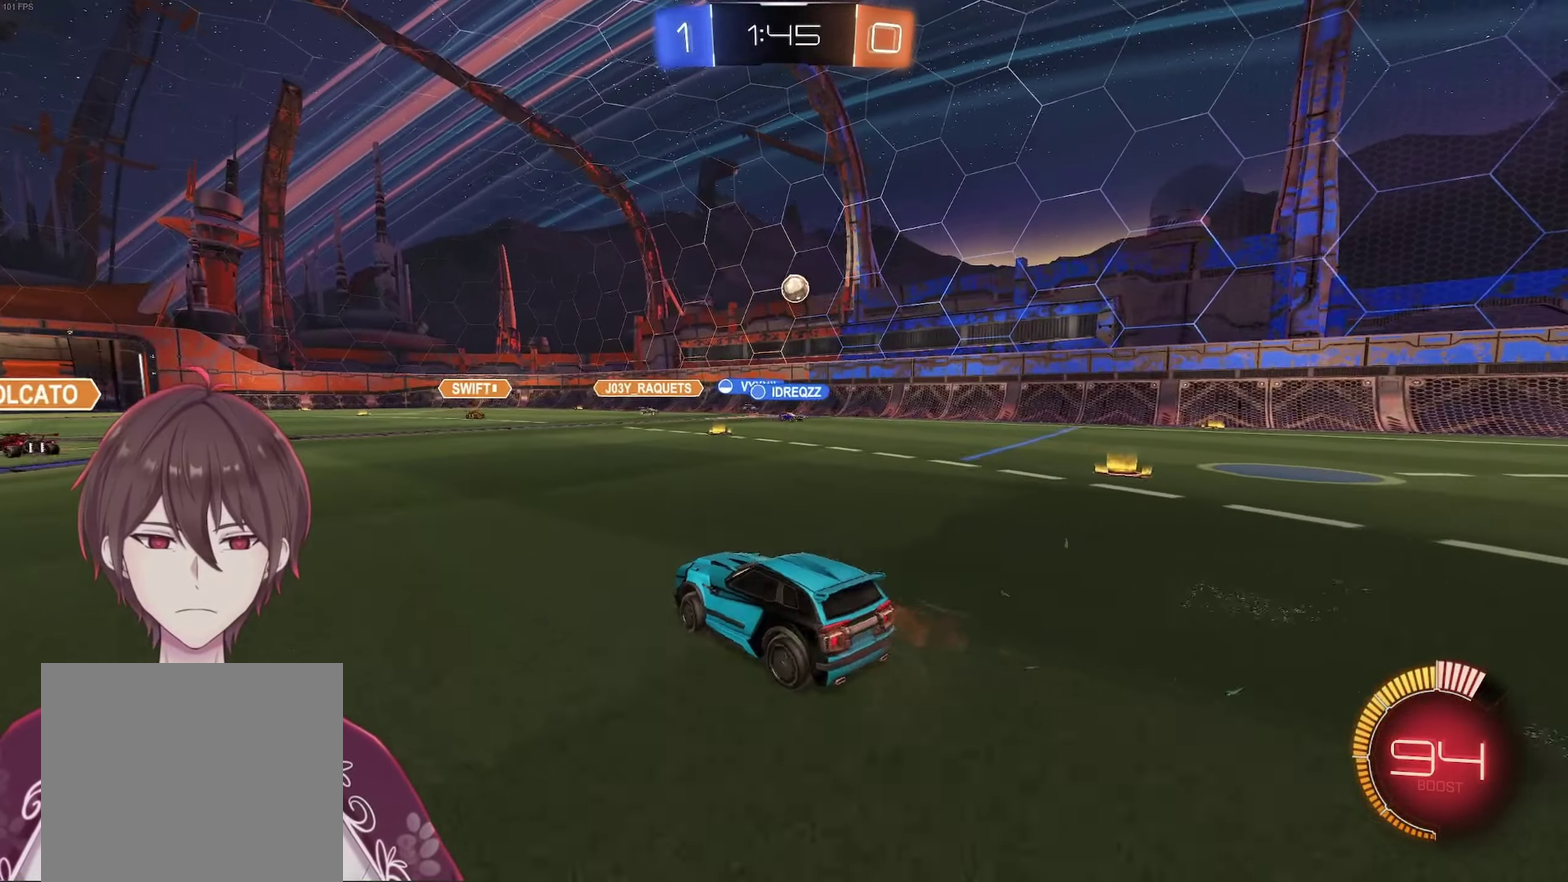
{"buttons": [], "left_stick": "center", "right_stick": "center", "events": [[50, "left_stick", "center"], [117, "left_stick", "right"], [500, "R2", "up"], [500, "left_stick", "center"]]}
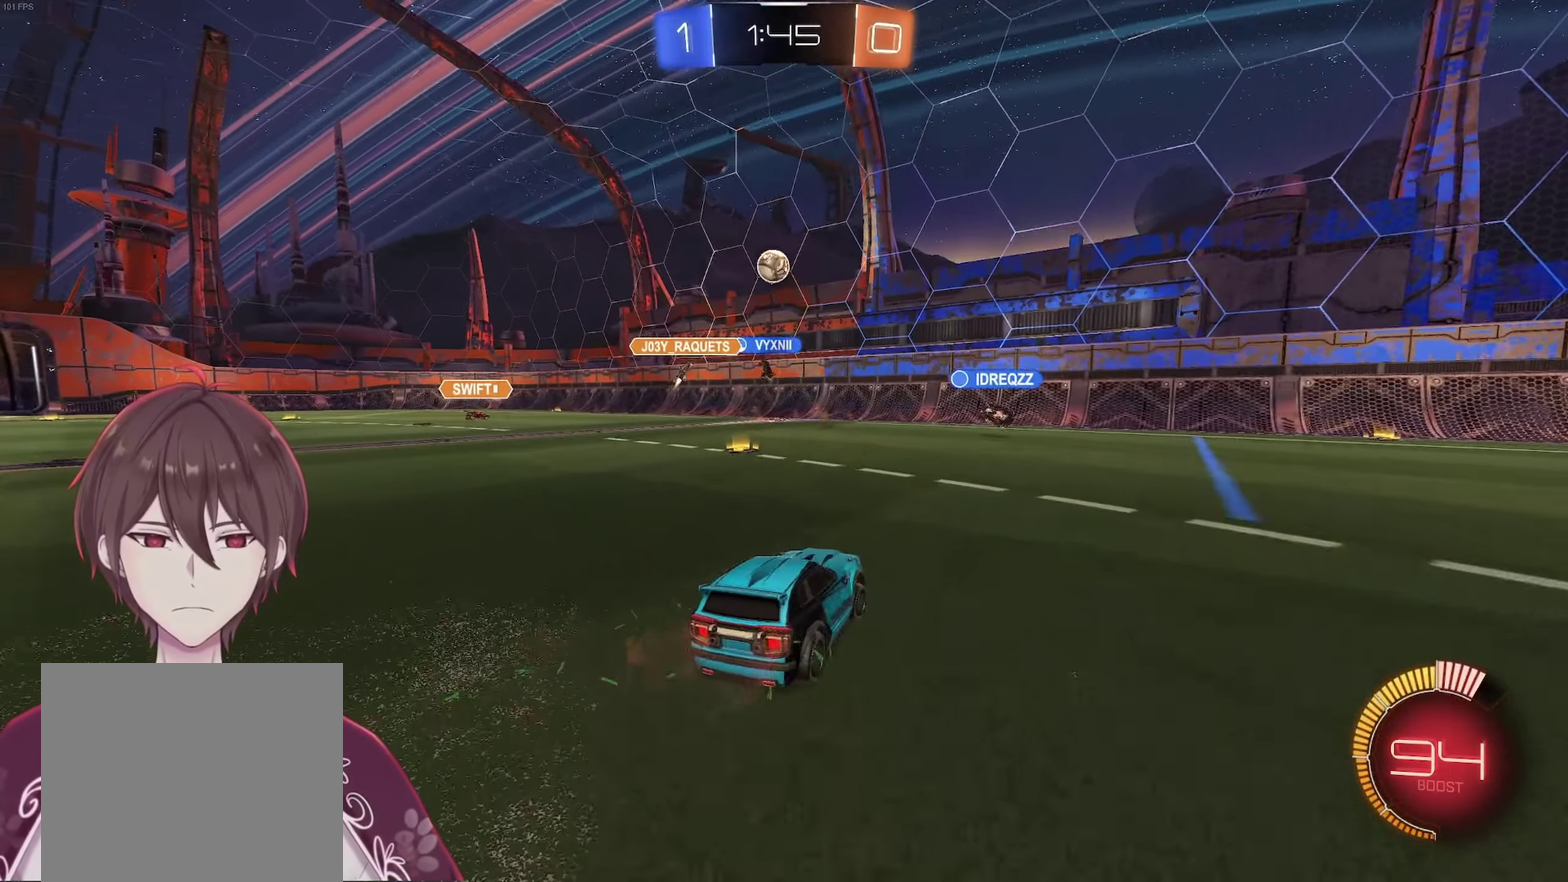
{"buttons": ["R2"], "left_stick": "left", "right_stick": "center", "events": [[283, "left_stick", "left"], [350, "L1", "down"], [433, "R2", "down"], [467, "L1", "up"]]}
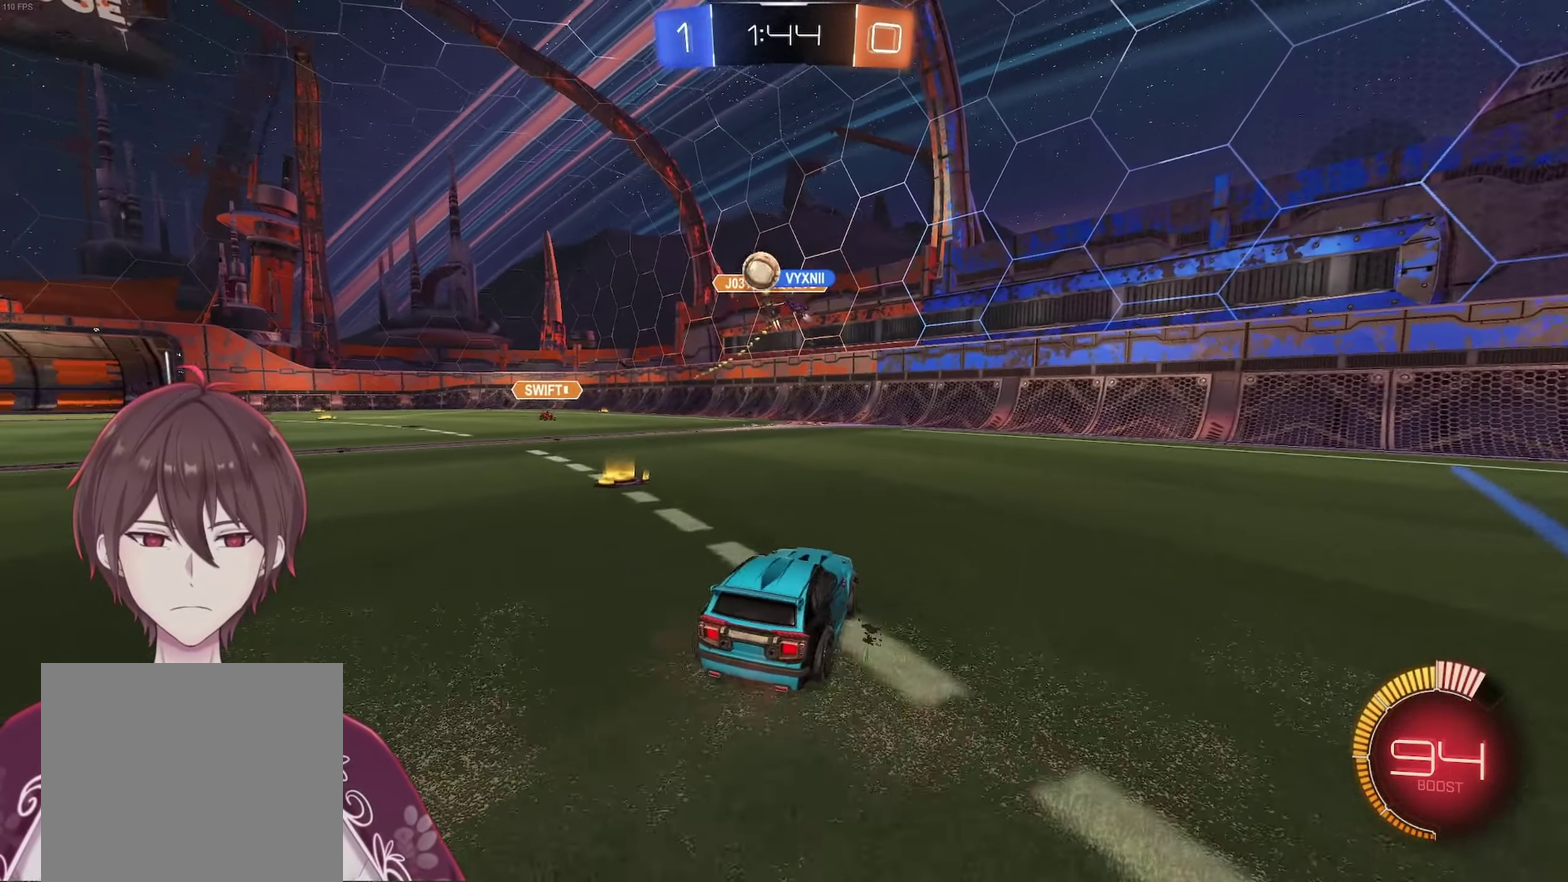
{"buttons": ["L2"], "left_stick": "left", "right_stick": "center", "events": [[317, "R2", "up"], [383, "left_stick", "down-left"], [417, "L2", "down"], [483, "left_stick", "left"]]}
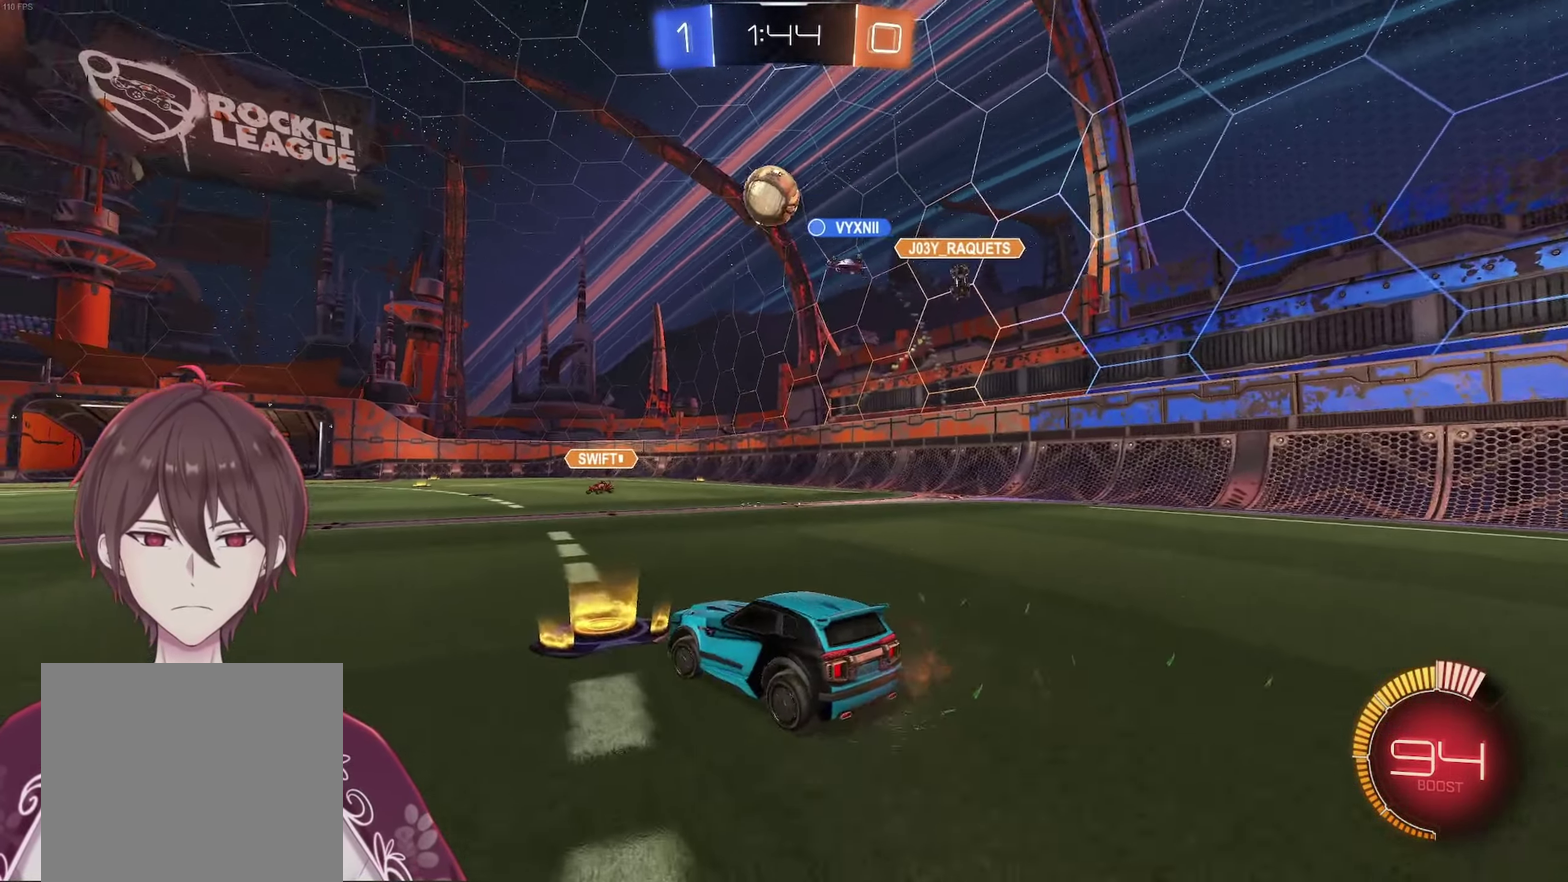
{"buttons": ["A", "Y"], "left_stick": "down", "right_stick": "center", "events": [[17, "L2", "up"], [83, "R2", "down"], [83, "X", "down"], [83, "left_stick", "down-left"], [200, "A", "down"], [200, "R2", "up"], [283, "left_stick", "center"], [367, "left_stick", "down"], [383, "X", "up"], [417, "Y", "down"]]}
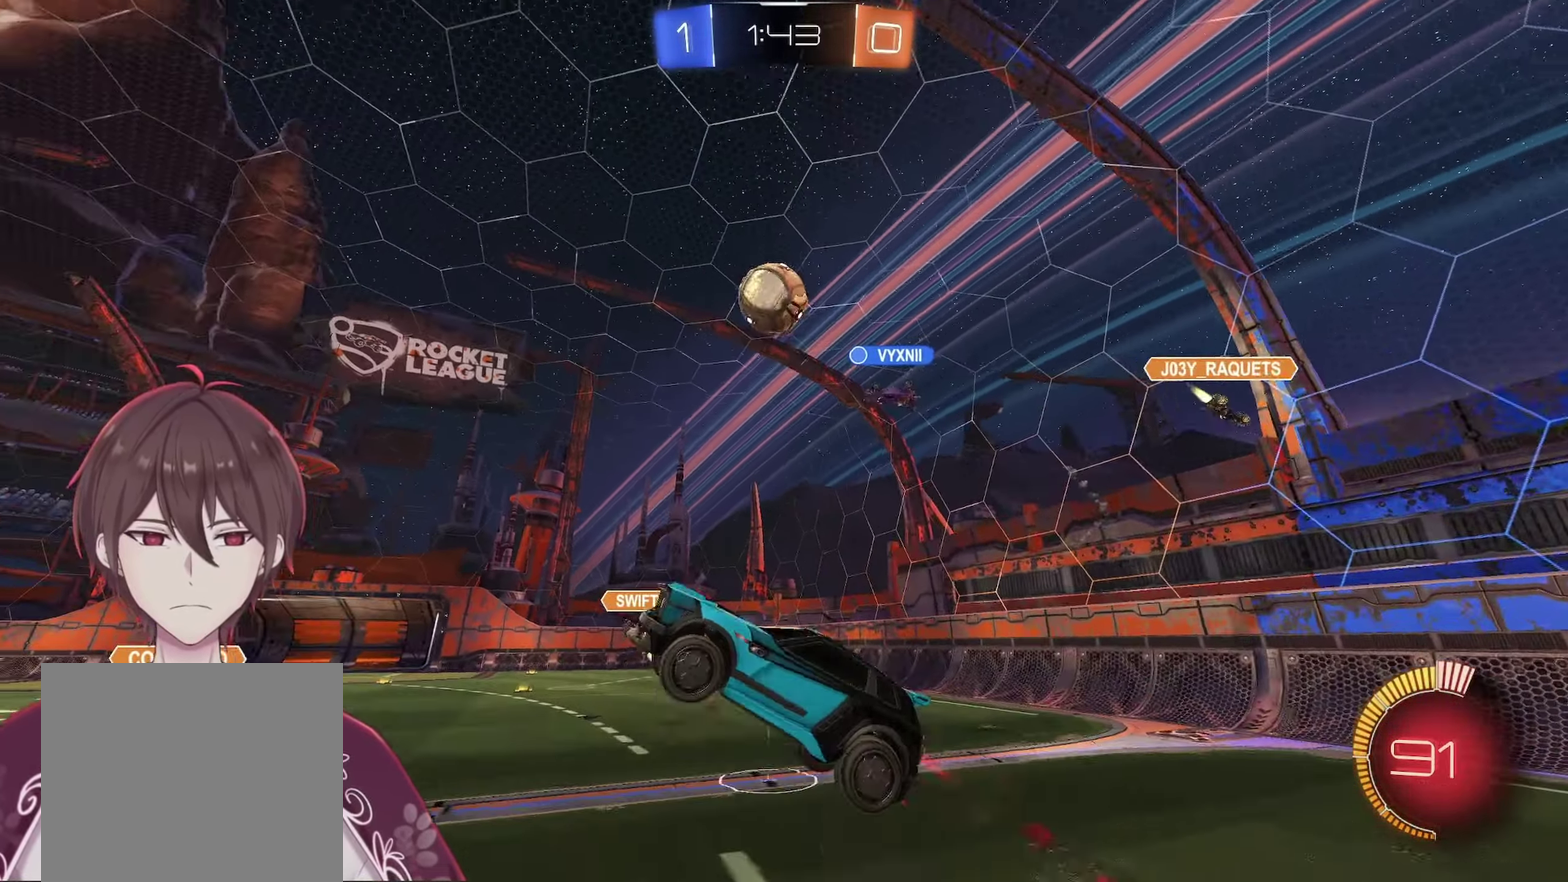
{"buttons": ["A", "Y"], "left_stick": "down-left", "right_stick": "center", "events": [[33, "left_stick", "down-right"], [167, "left_stick", "left"], [283, "left_stick", "up"], [400, "left_stick", "left"], [500, "left_stick", "down-left"]]}
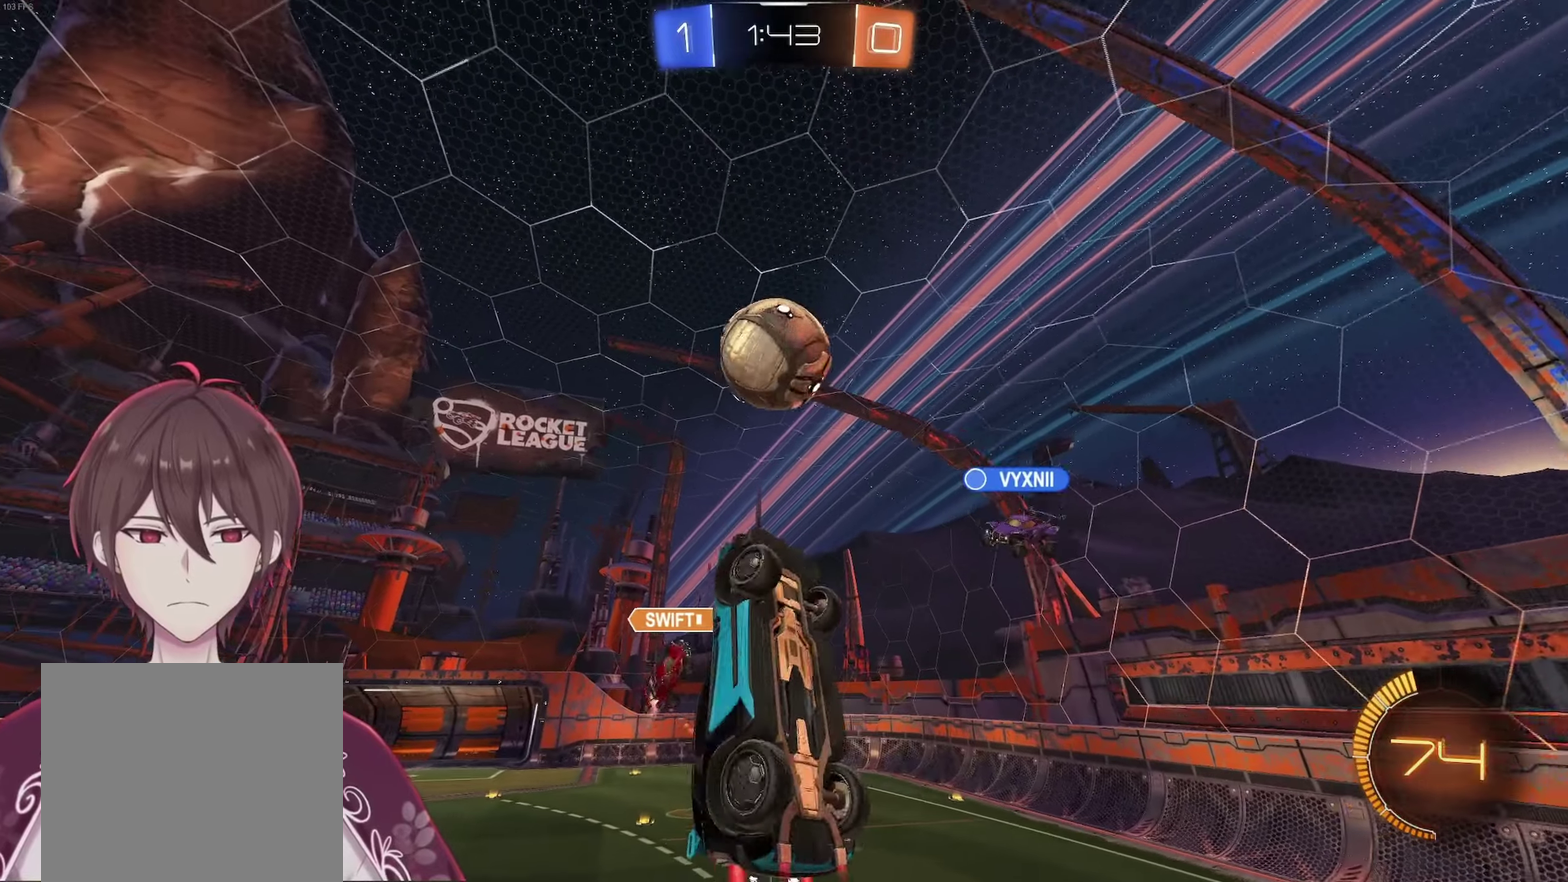
{"buttons": ["A", "Y"], "left_stick": "up-right", "right_stick": "center", "events": [[217, "left_stick", "up-left"], [417, "left_stick", "up-right"]]}
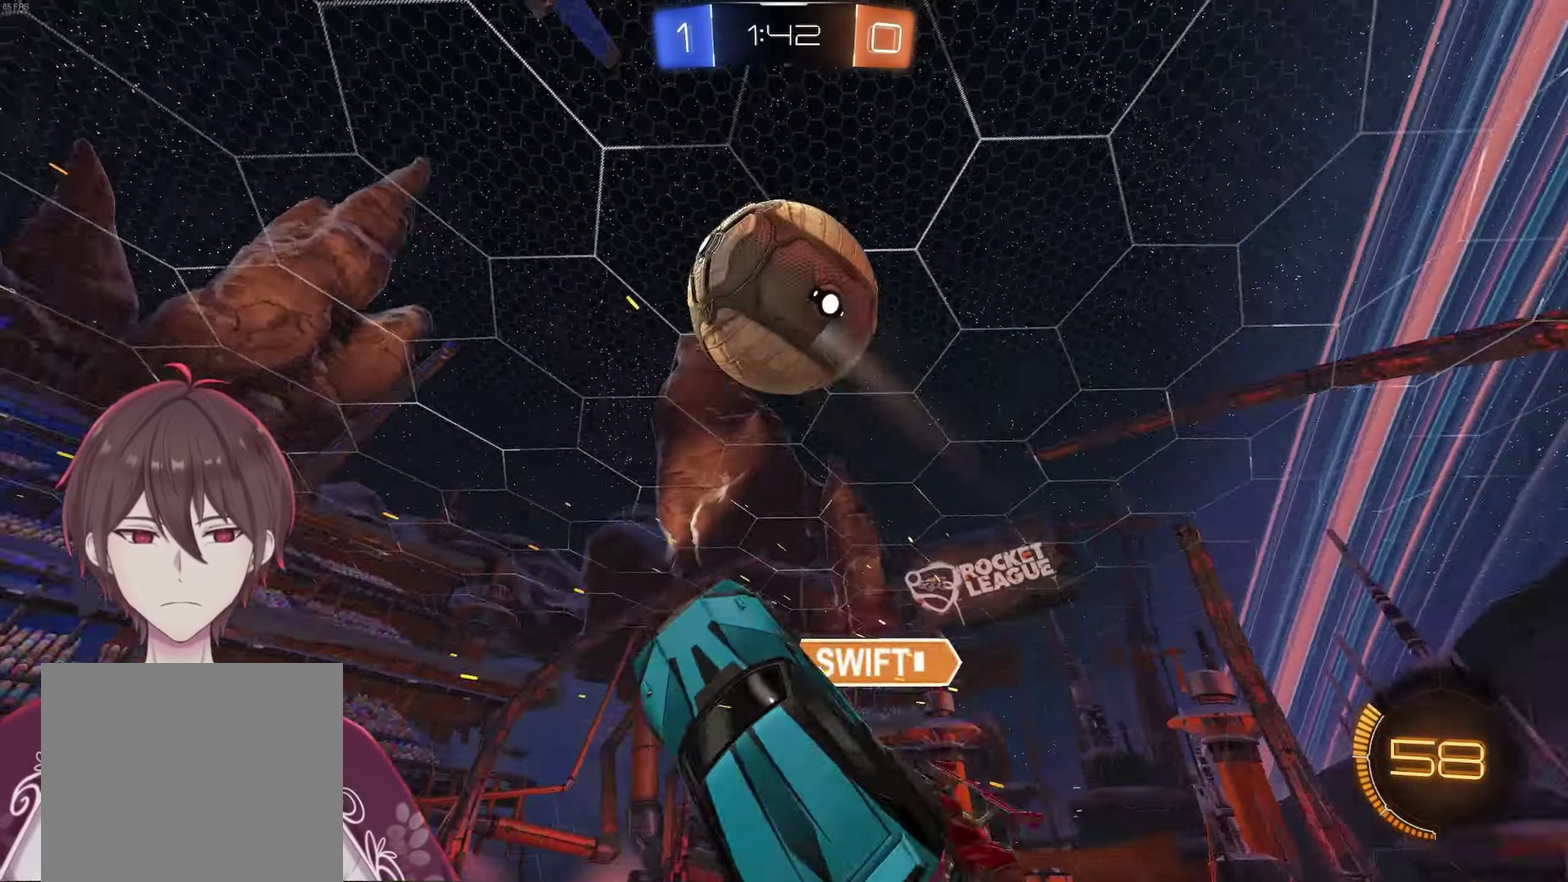
{"buttons": [], "left_stick": "down", "right_stick": "center", "events": [[33, "L1", "down"], [150, "A", "up"], [267, "L1", "up"], [267, "left_stick", "down-right"], [283, "Y", "up"], [350, "left_stick", "down"]]}
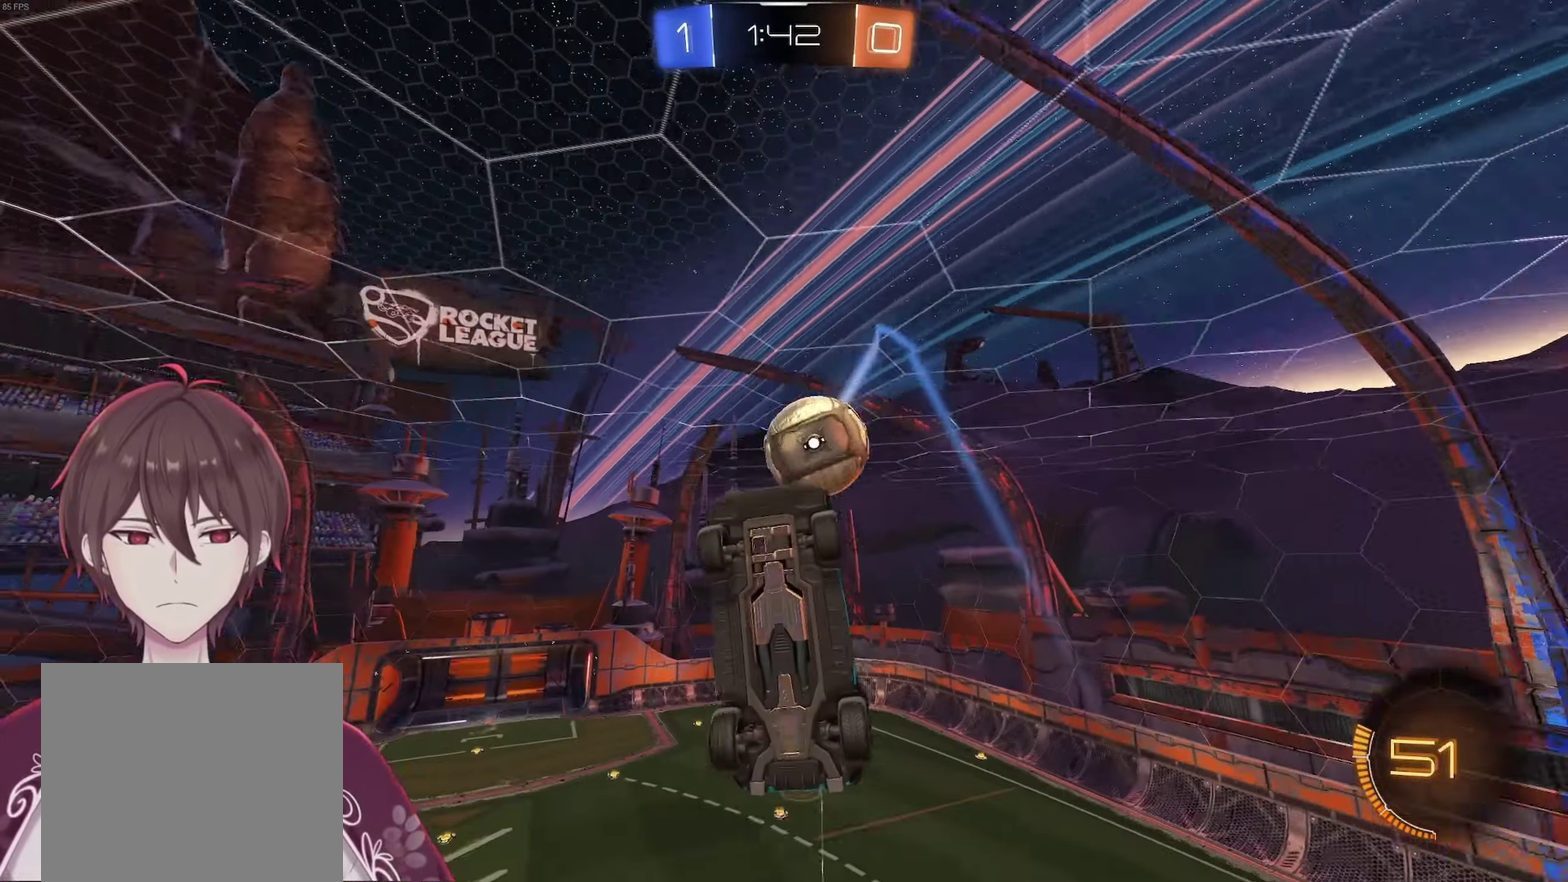
{"buttons": ["A", "R2"], "left_stick": "left", "right_stick": "center", "events": [[150, "left_stick", "center"], [217, "A", "down"], [217, "R2", "down"], [217, "left_stick", "up"], [333, "left_stick", "center"], [383, "left_stick", "left"], [433, "left_stick", "down-left"], [500, "left_stick", "left"]]}
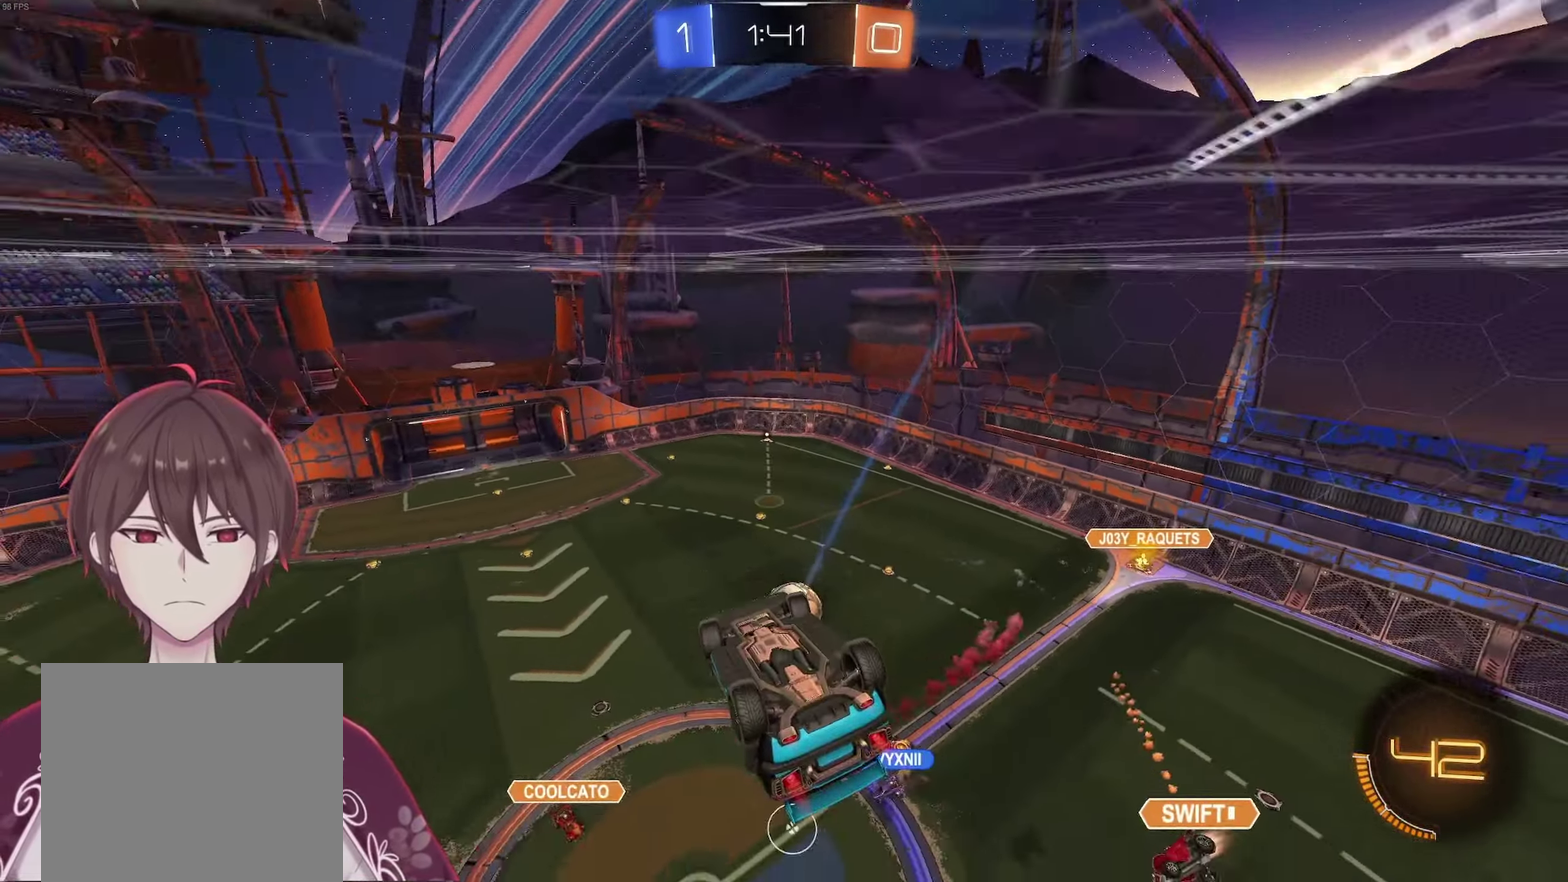
{"buttons": [], "left_stick": "left", "right_stick": "center", "events": [[83, "left_stick", "up-left"], [117, "A", "up"], [250, "left_stick", "left"], [317, "R2", "up"]]}
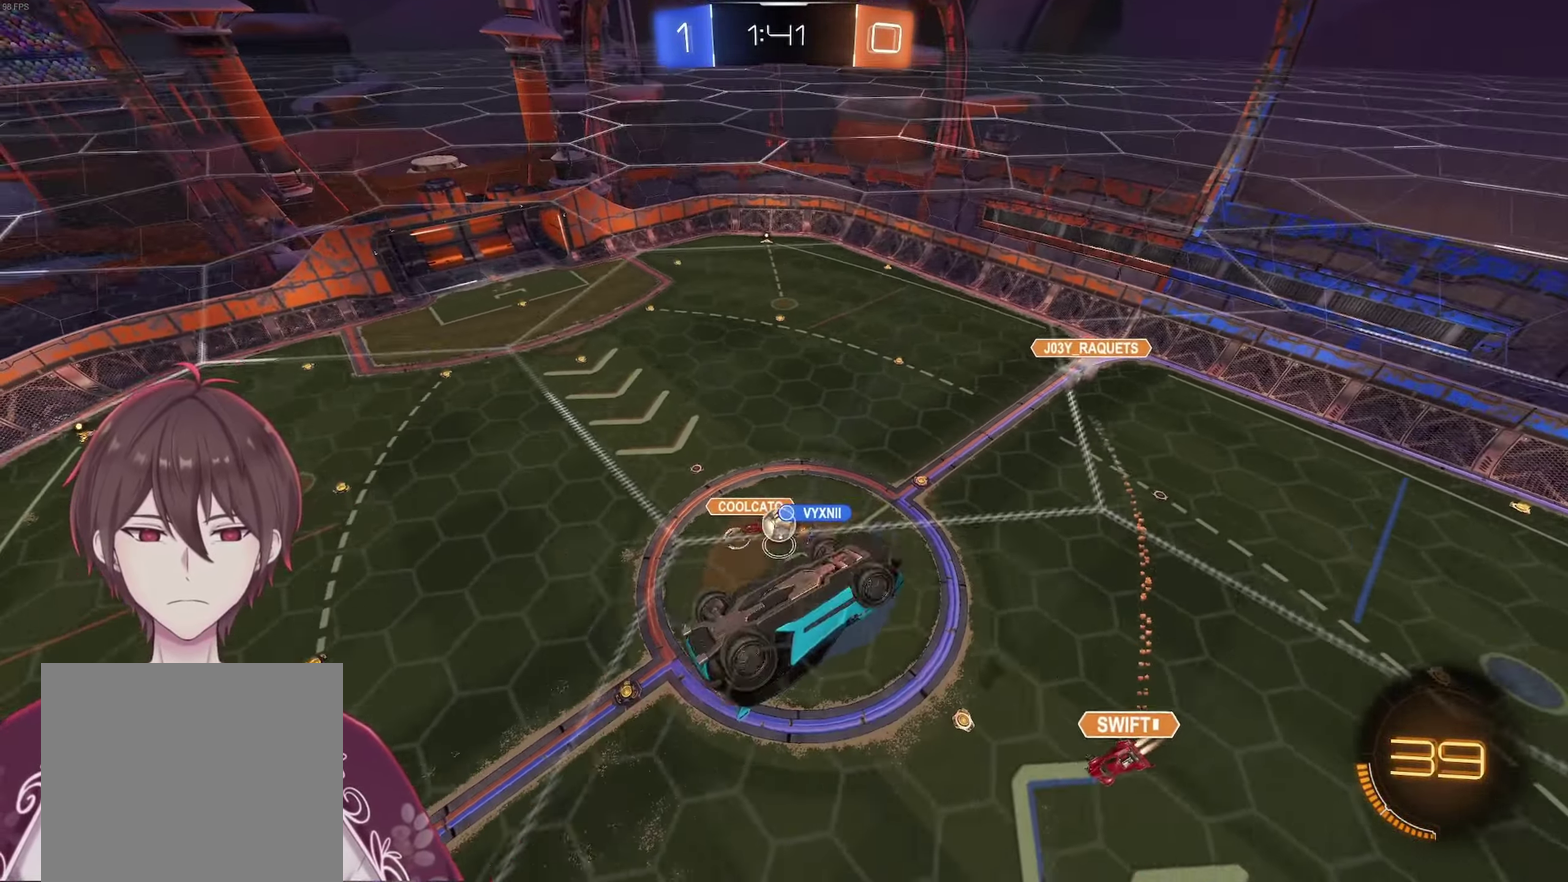
{"buttons": ["L1"], "left_stick": "down-right", "right_stick": "center", "events": [[17, "left_stick", "down-left"], [100, "L1", "down"], [217, "left_stick", "down"], [383, "left_stick", "down-left"], [450, "left_stick", "down"], [500, "left_stick", "down-right"]]}
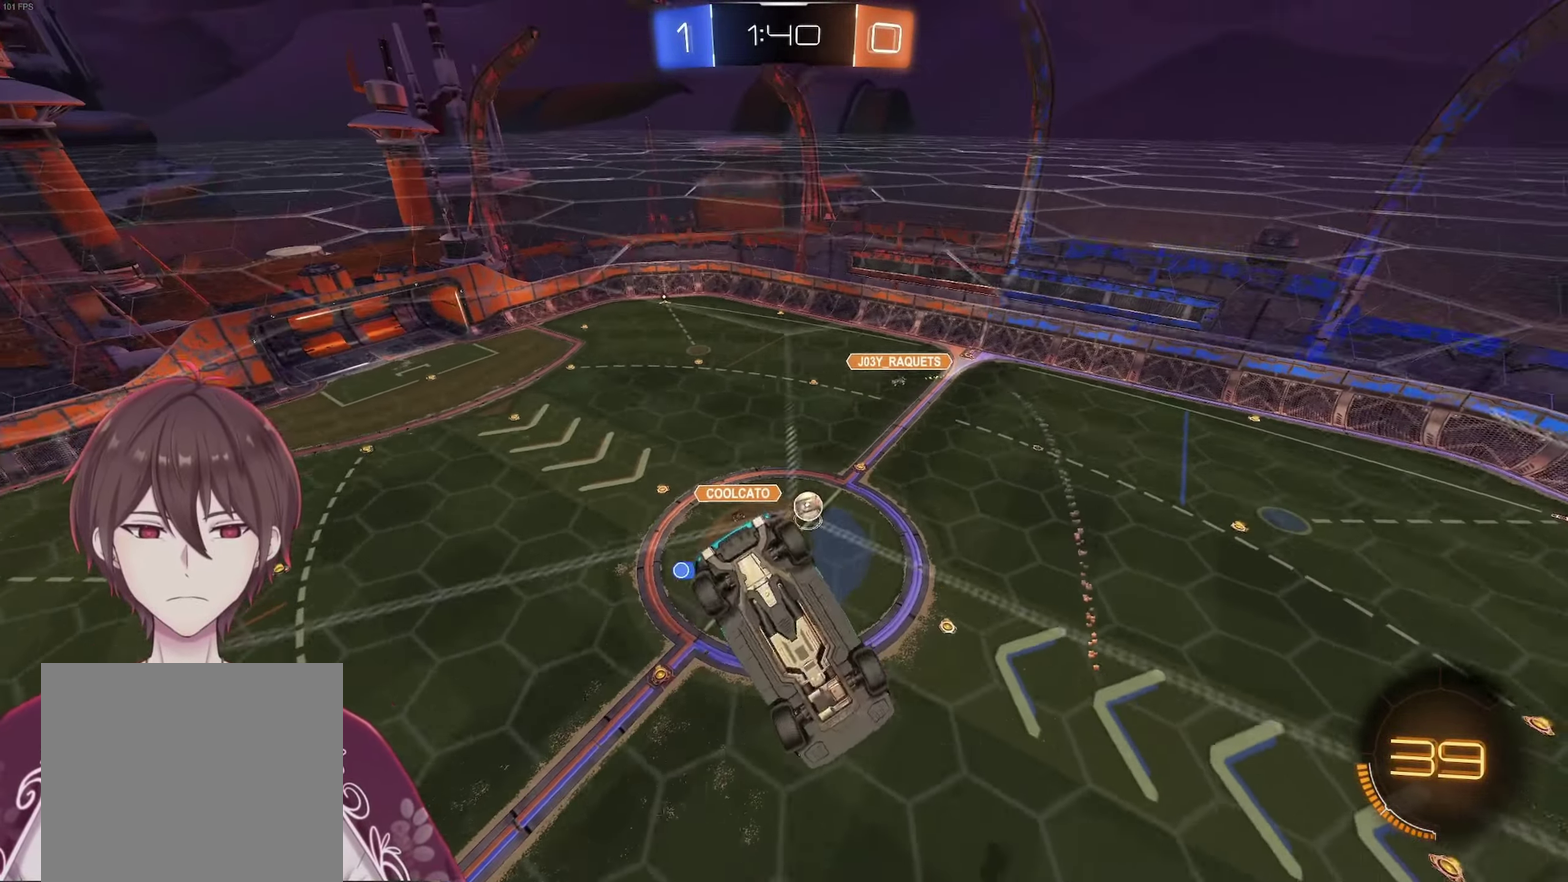
{"buttons": ["L1", "R2"], "left_stick": "up-right", "right_stick": "center", "events": [[83, "R1", "down"], [233, "R1", "up"], [350, "left_stick", "right"], [433, "R2", "down"], [500, "left_stick", "up-right"]]}
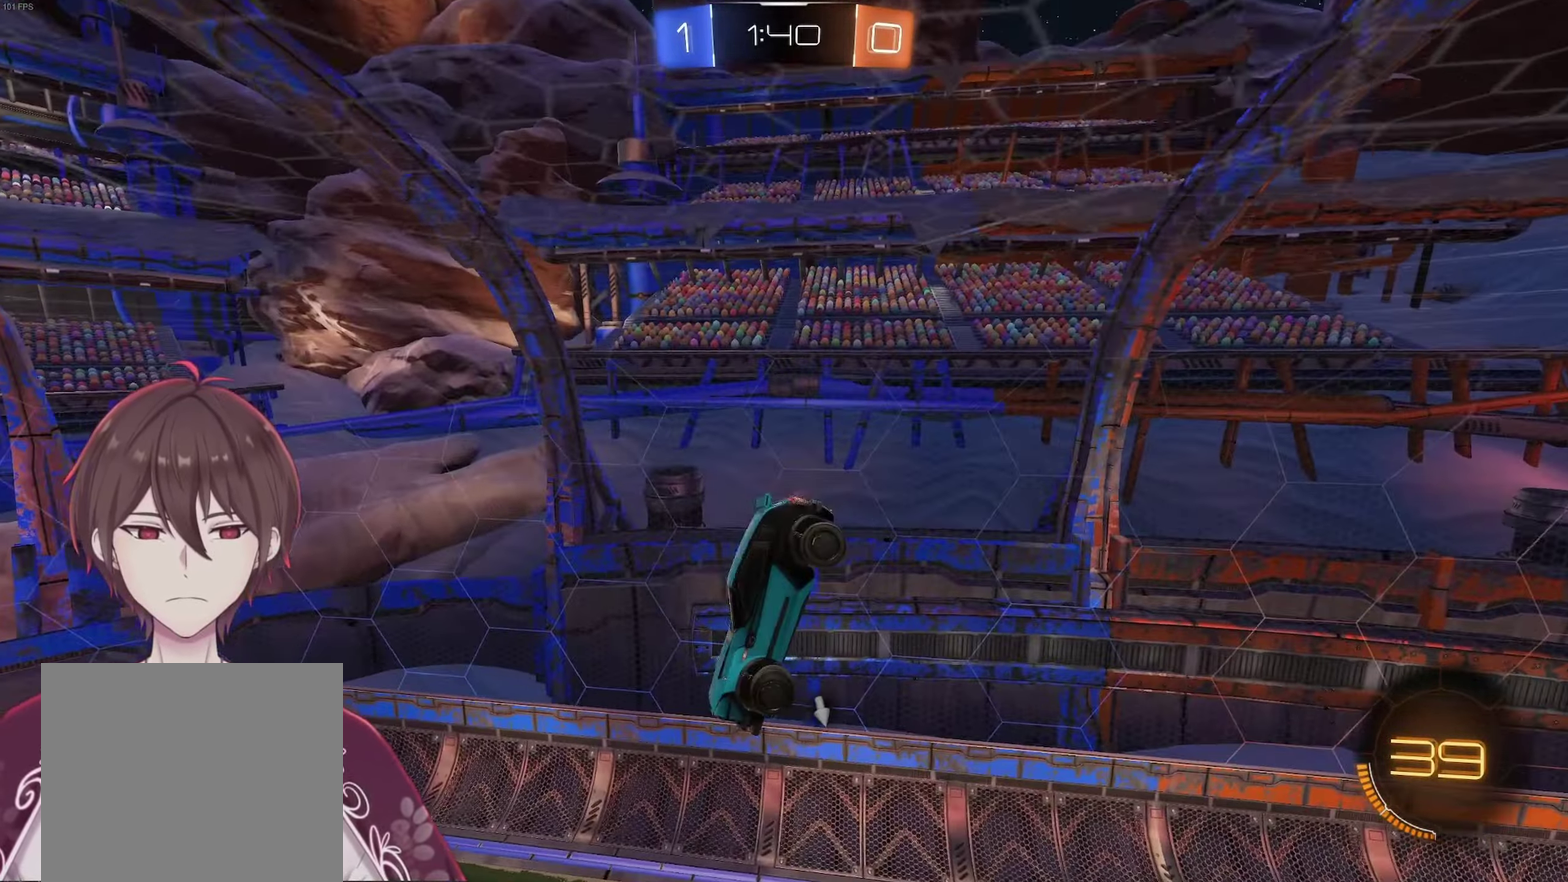
{"buttons": ["L1", "R2"], "left_stick": "up-right", "right_stick": "center", "events": [[267, "R1", "down"], [400, "R1", "up"]]}
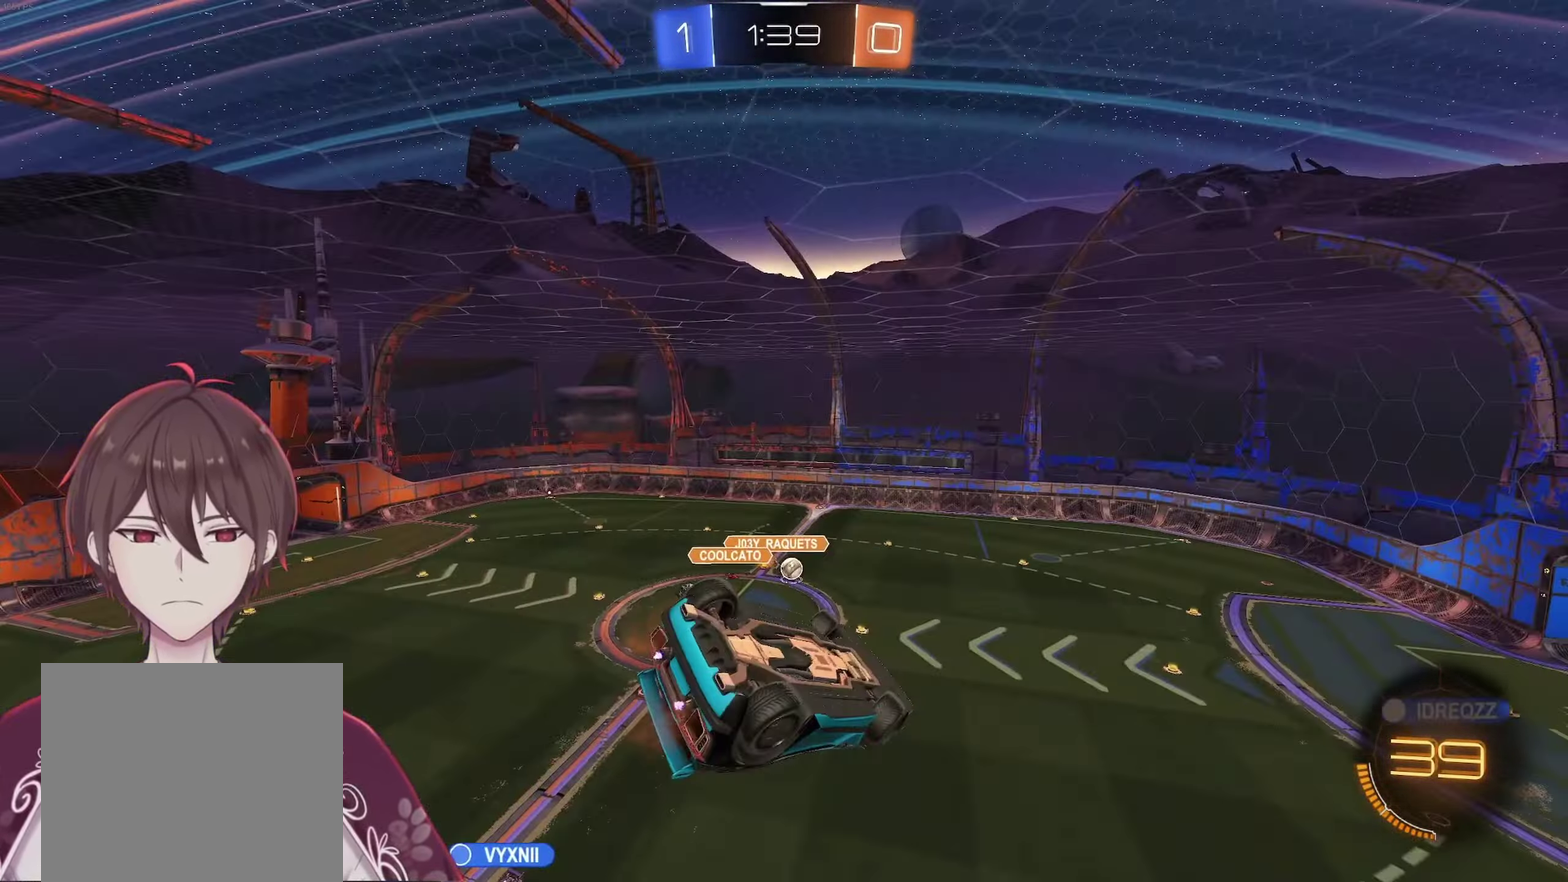
{"buttons": ["R2"], "left_stick": "left", "right_stick": "center", "events": [[83, "L1", "up"], [83, "left_stick", "right"], [200, "left_stick", "center"], [433, "left_stick", "left"]]}
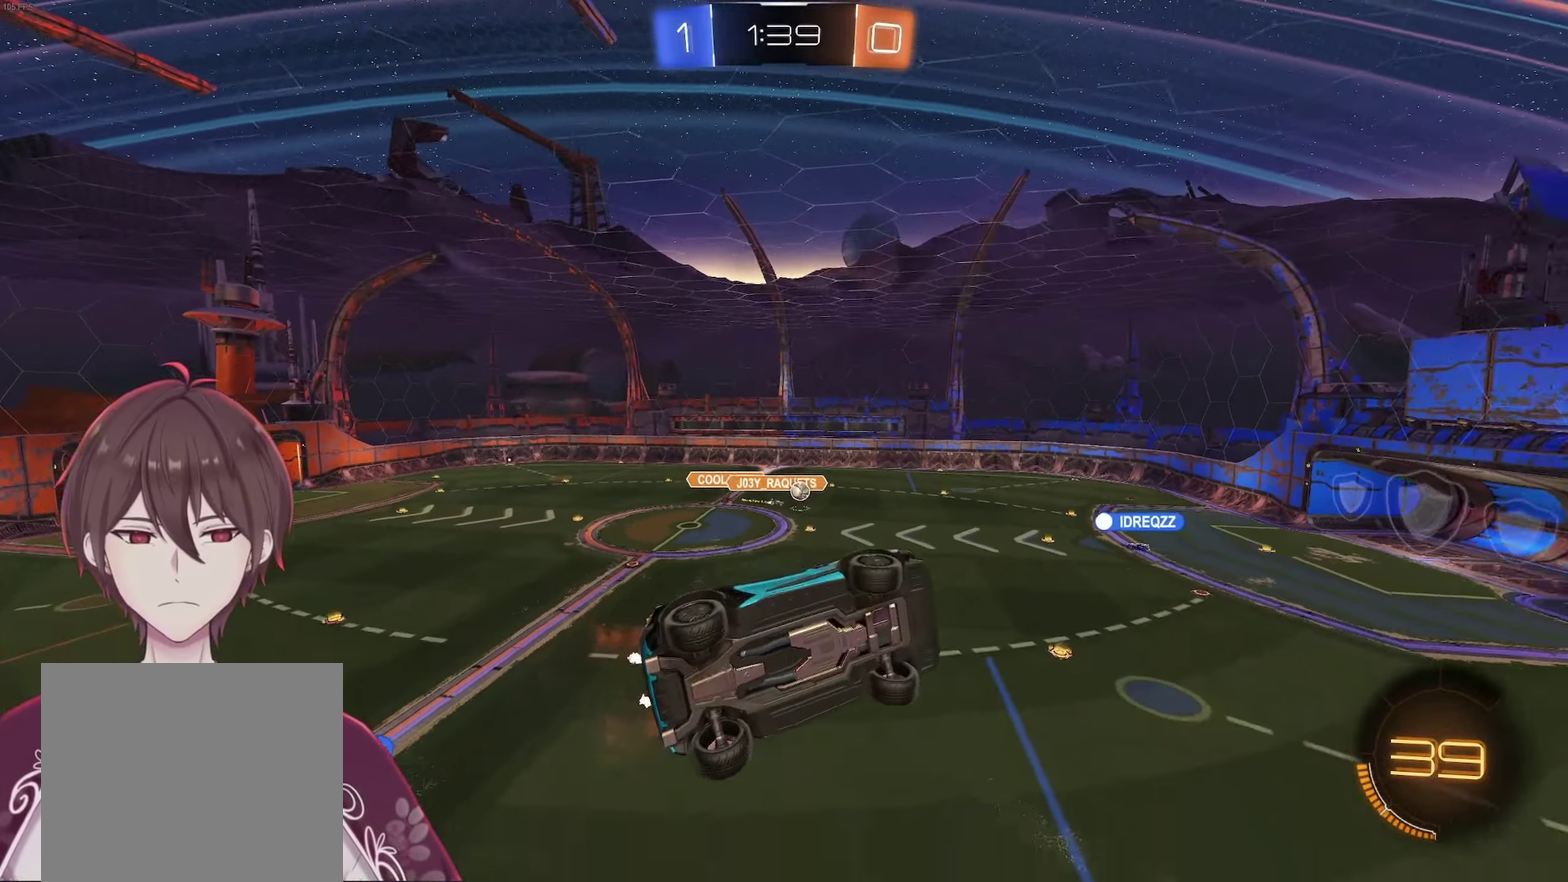
{"buttons": ["A", "R2"], "left_stick": "left", "right_stick": "center", "events": [[67, "left_stick", "up-left"], [183, "A", "down"], [317, "left_stick", "left"]]}
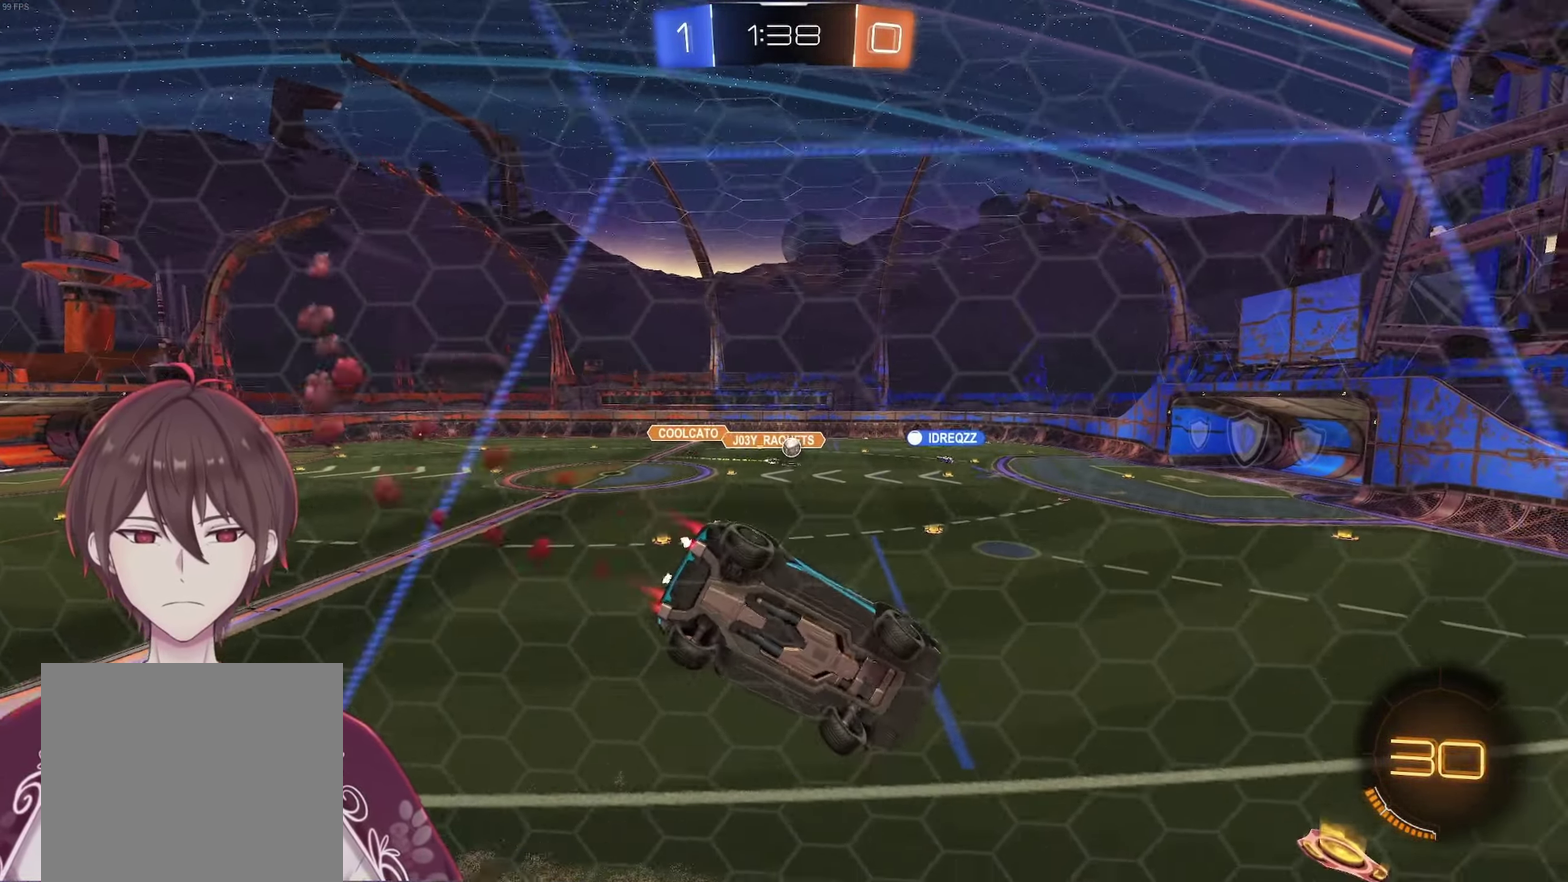
{"buttons": ["A", "R2"], "left_stick": "up-left", "right_stick": "center", "events": [[67, "left_stick", "center"], [150, "X", "down"], [150, "left_stick", "down-right"], [167, "A", "up"], [167, "L1", "down"], [217, "A", "down"], [283, "X", "up"], [483, "L1", "up"], [483, "left_stick", "up-left"]]}
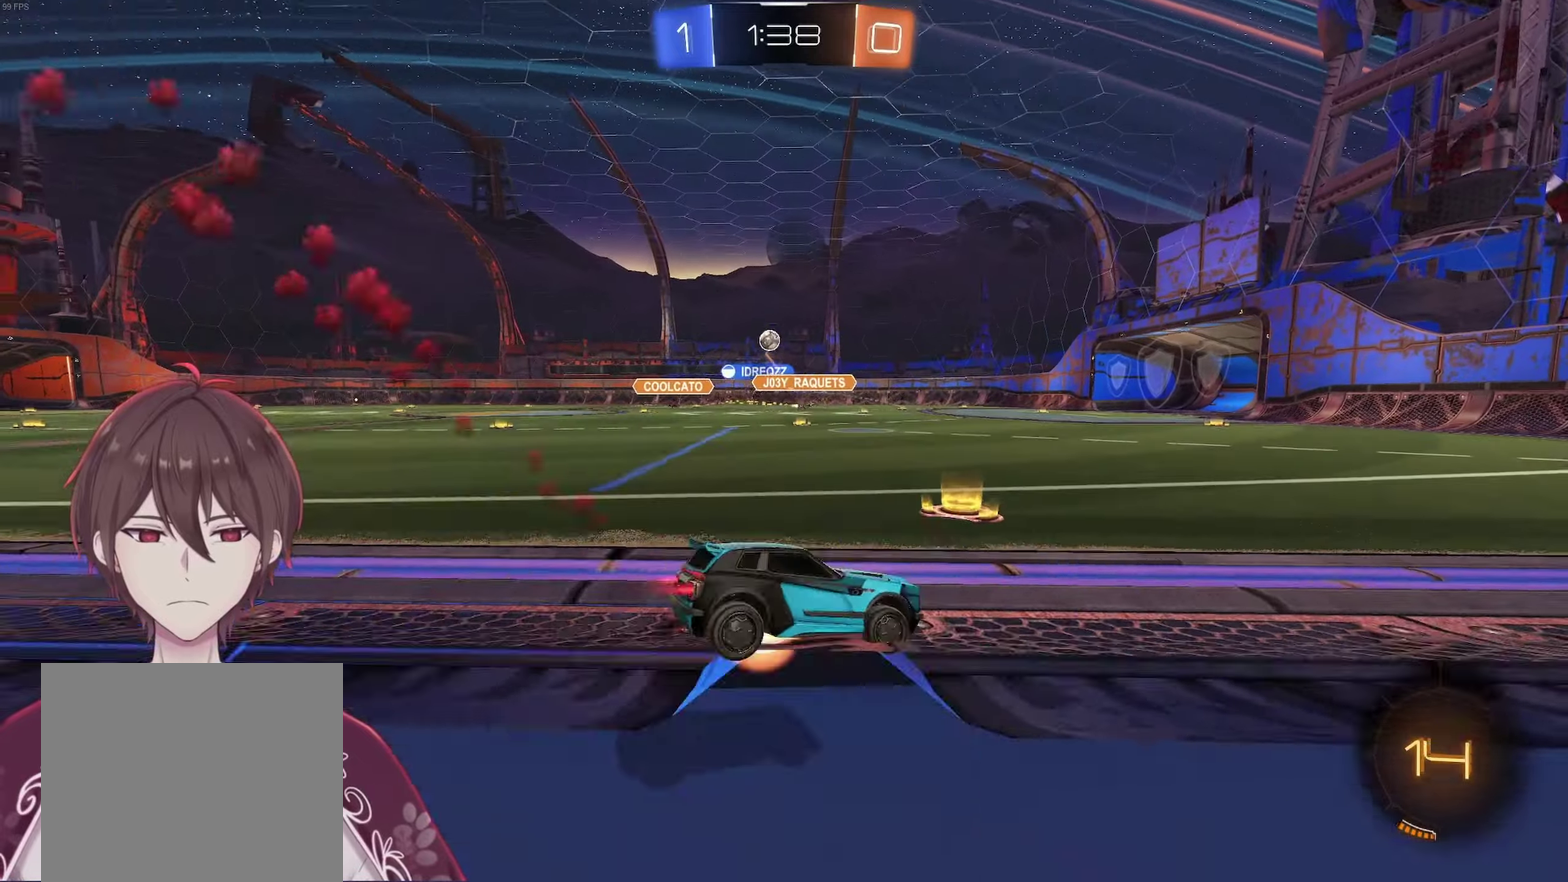
{"buttons": [], "left_stick": "center", "right_stick": "center", "events": [[17, "X", "down"], [133, "X", "up"], [150, "left_stick", "left"], [233, "R2", "up"], [233, "left_stick", "down-left"], [400, "A", "up"], [467, "left_stick", "center"]]}